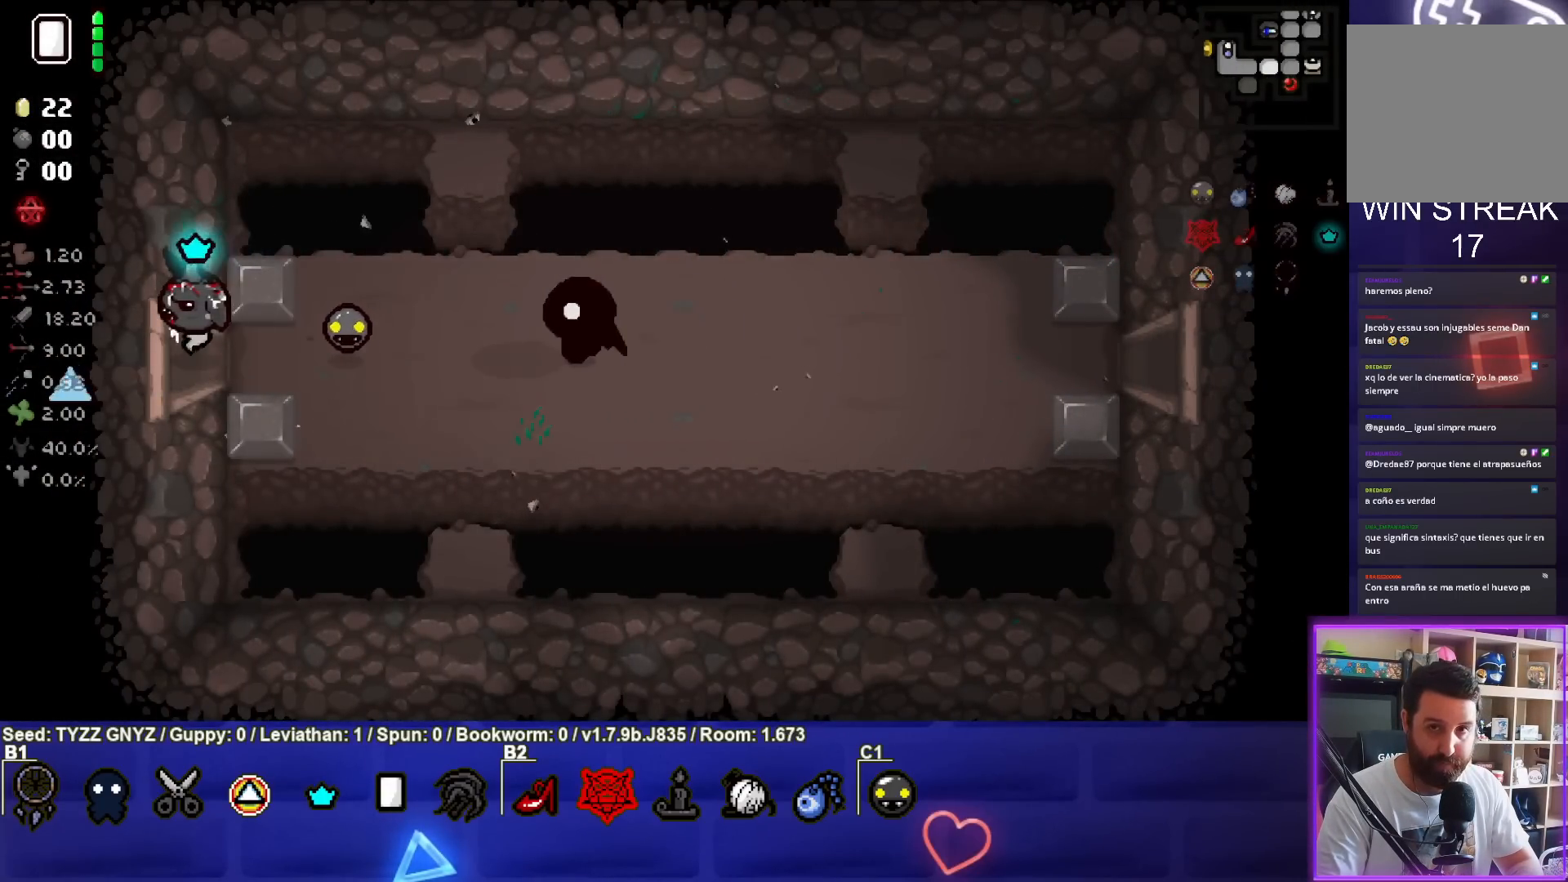
Gameplay with a controller (PlayStation layout); each line is a JSON object with the inputs held at the frame after it. "events" lists button and stick changes between this image and that frame as [ms after this image, input, new state], when the widget could be followed in between. Not read: right_stick.
{"buttons": [], "left_stick": "left", "events": [[400, "left_stick", "left"]]}
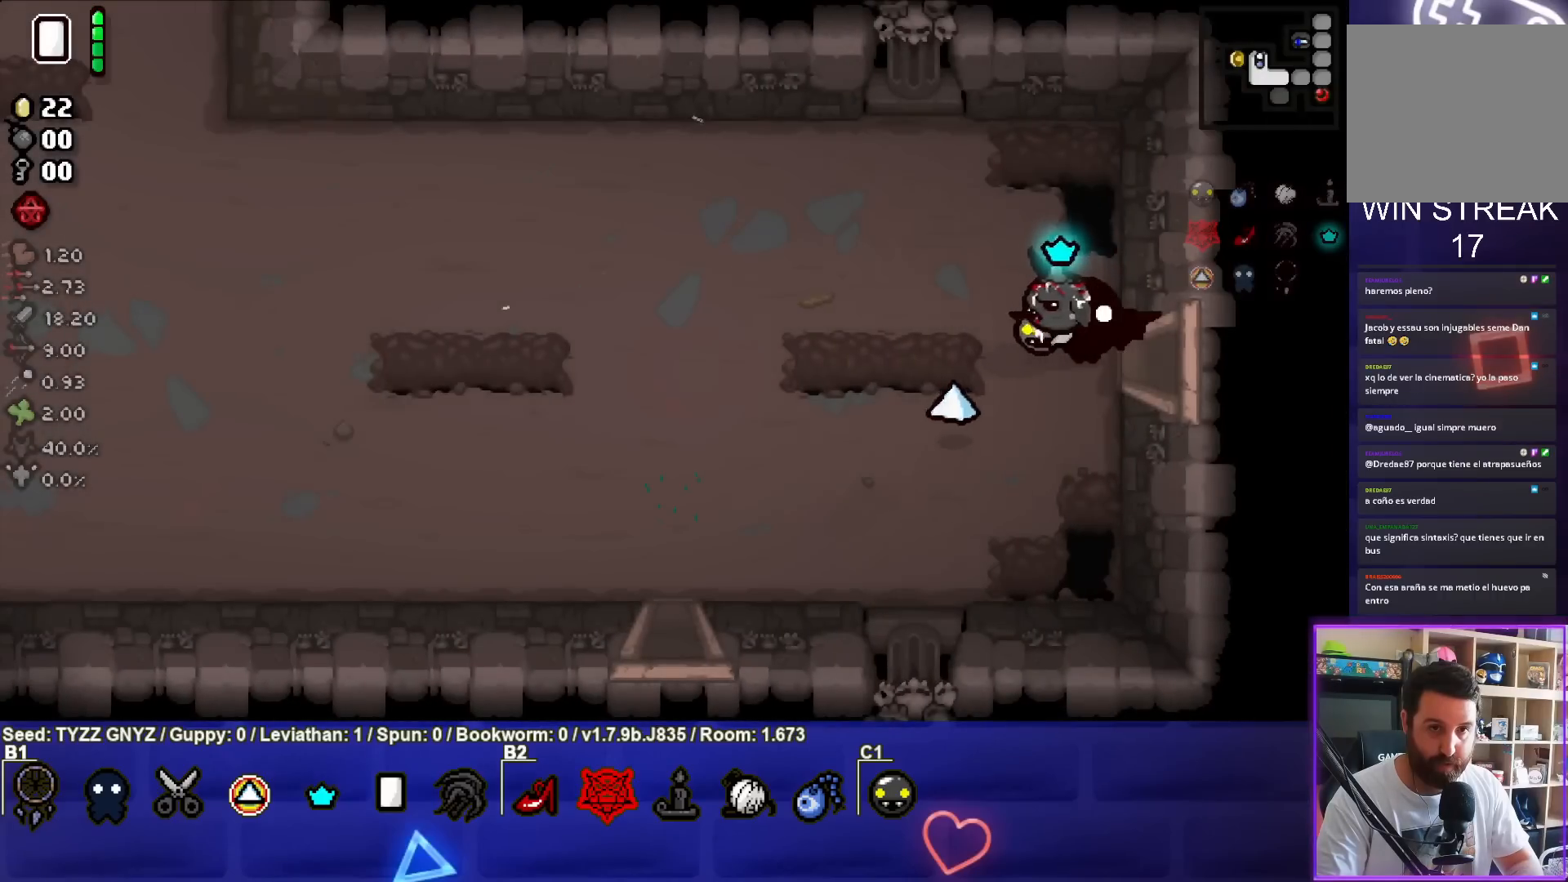
{"buttons": [], "left_stick": "left", "events": []}
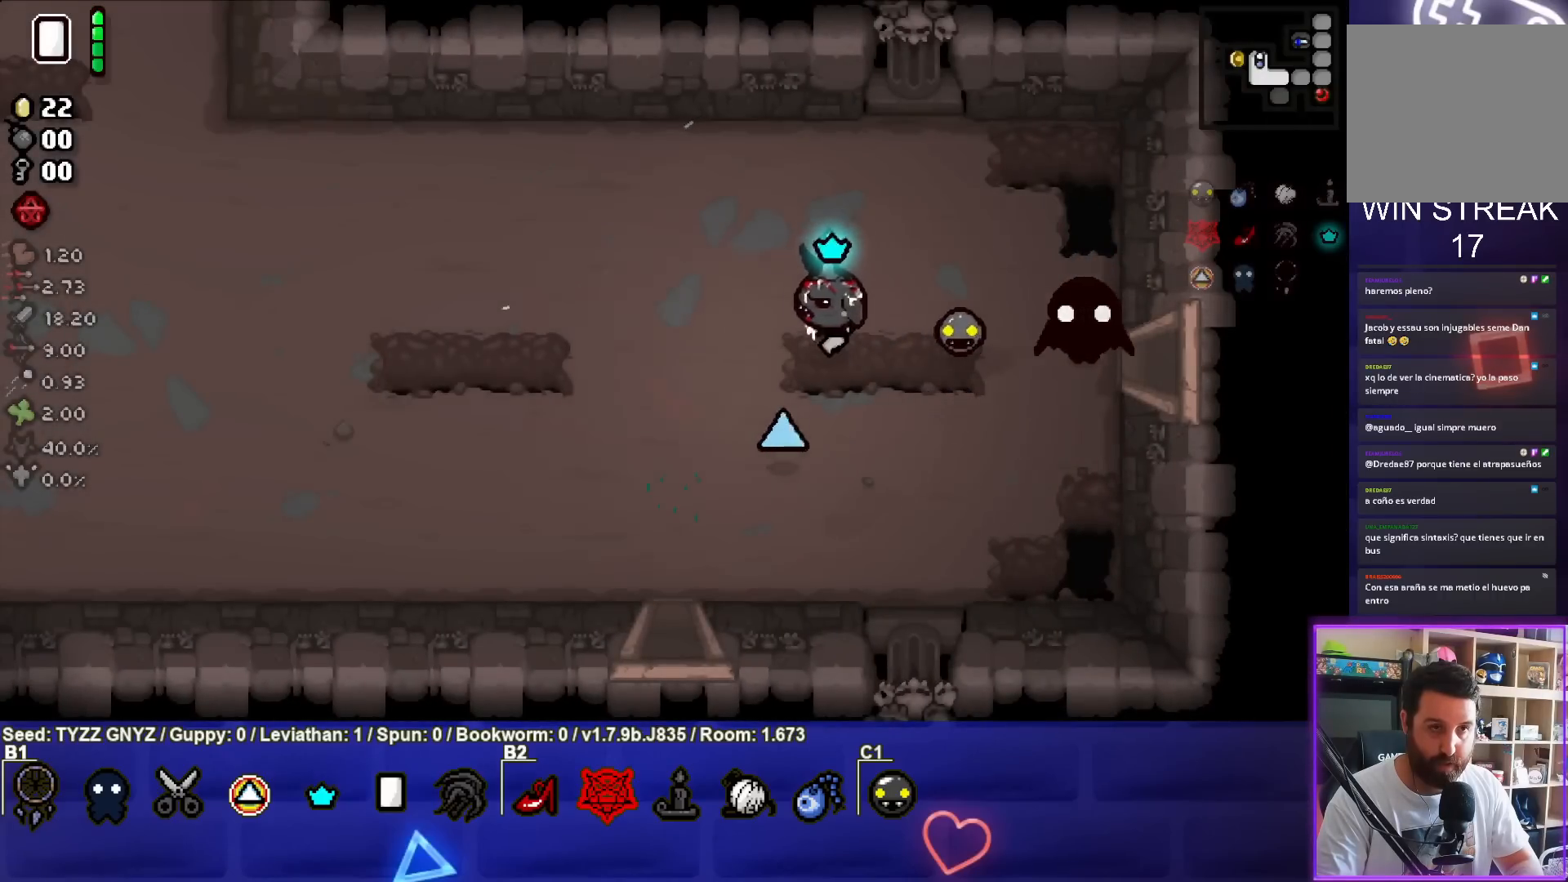
{"buttons": [], "left_stick": "left", "events": [[200, "CROSS", "down"], [333, "CROSS", "up"]]}
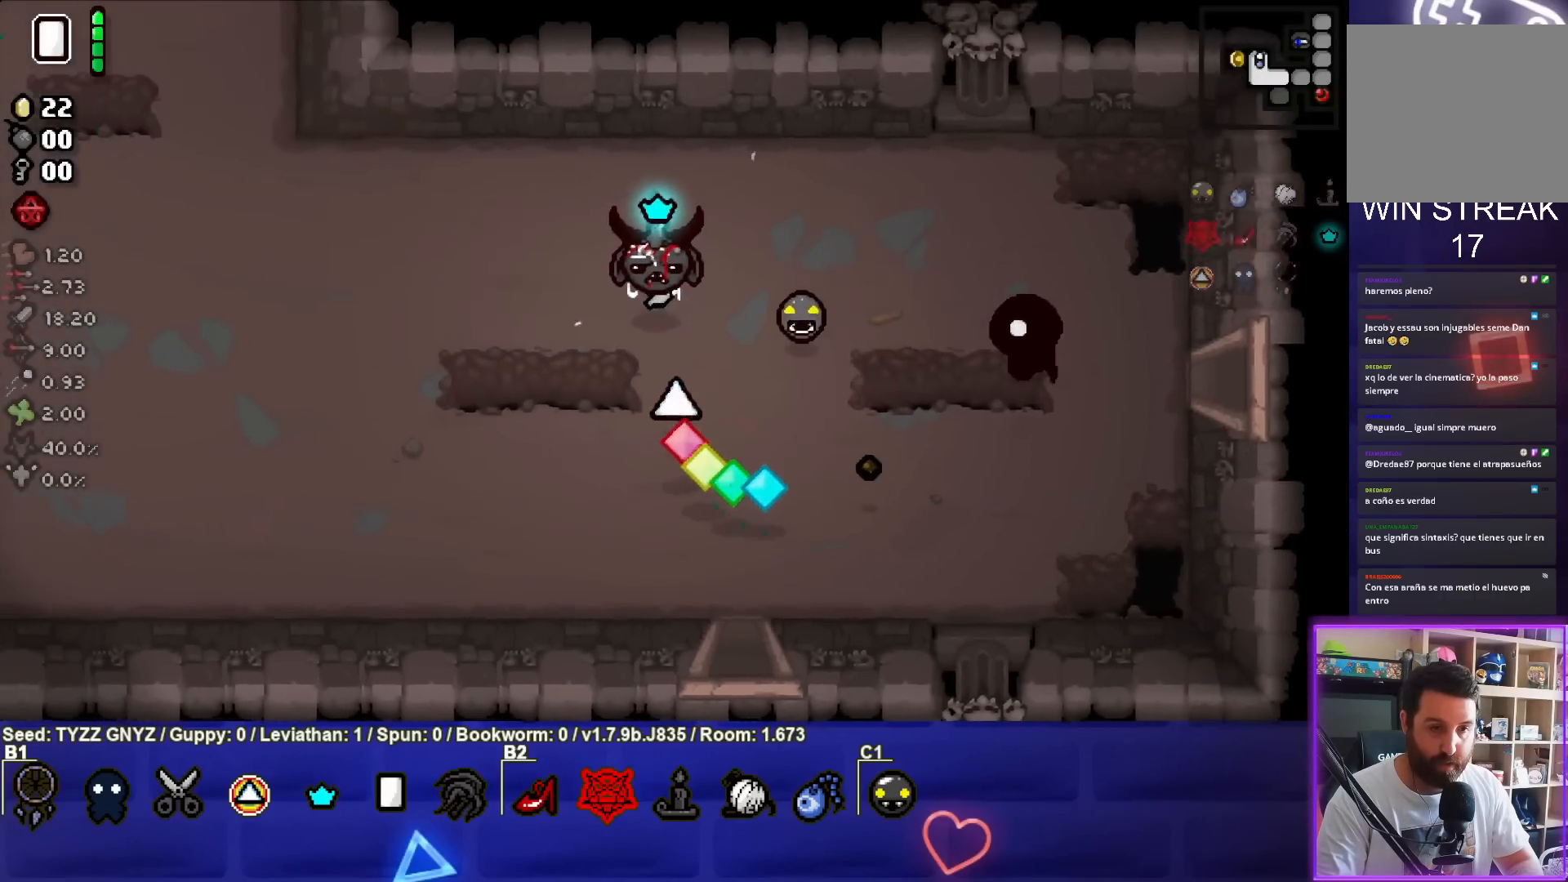
{"buttons": [], "left_stick": "left", "events": []}
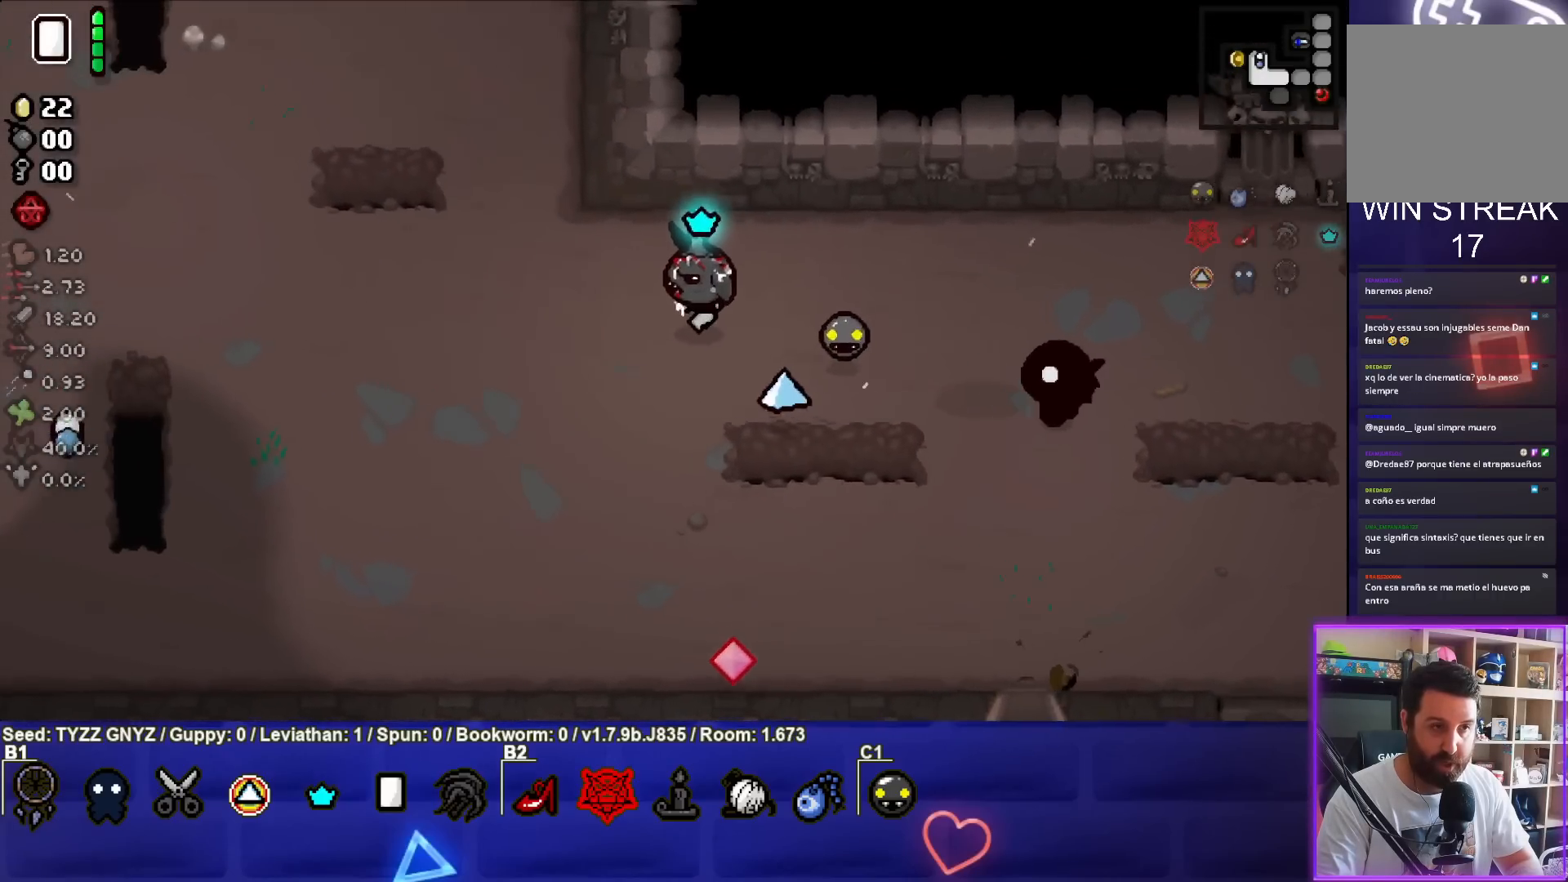
{"buttons": [], "left_stick": "left", "events": []}
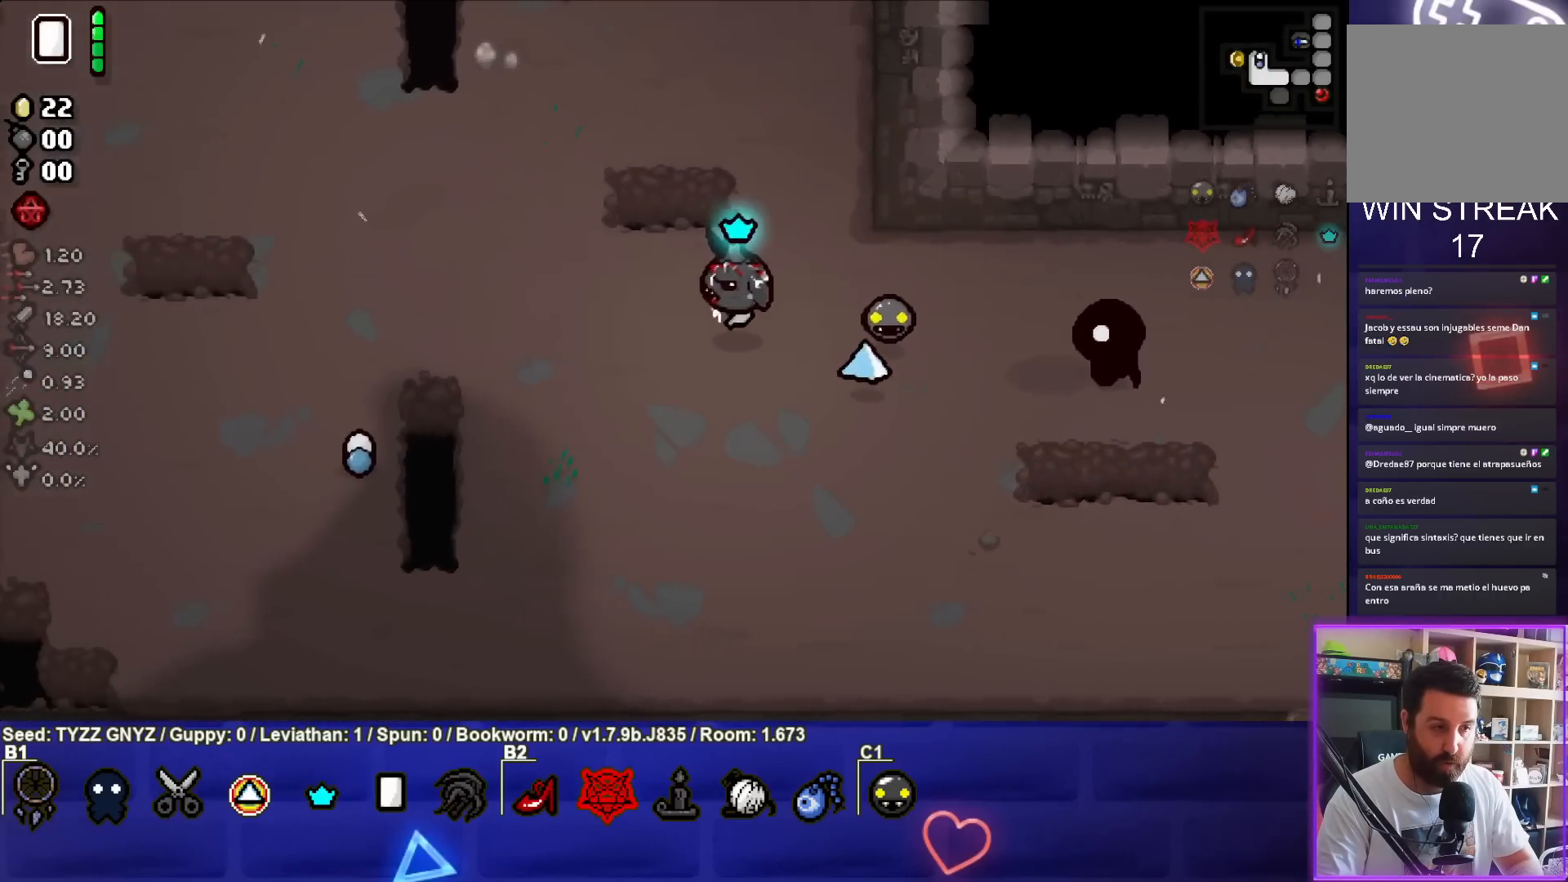
{"buttons": [], "left_stick": "left", "events": []}
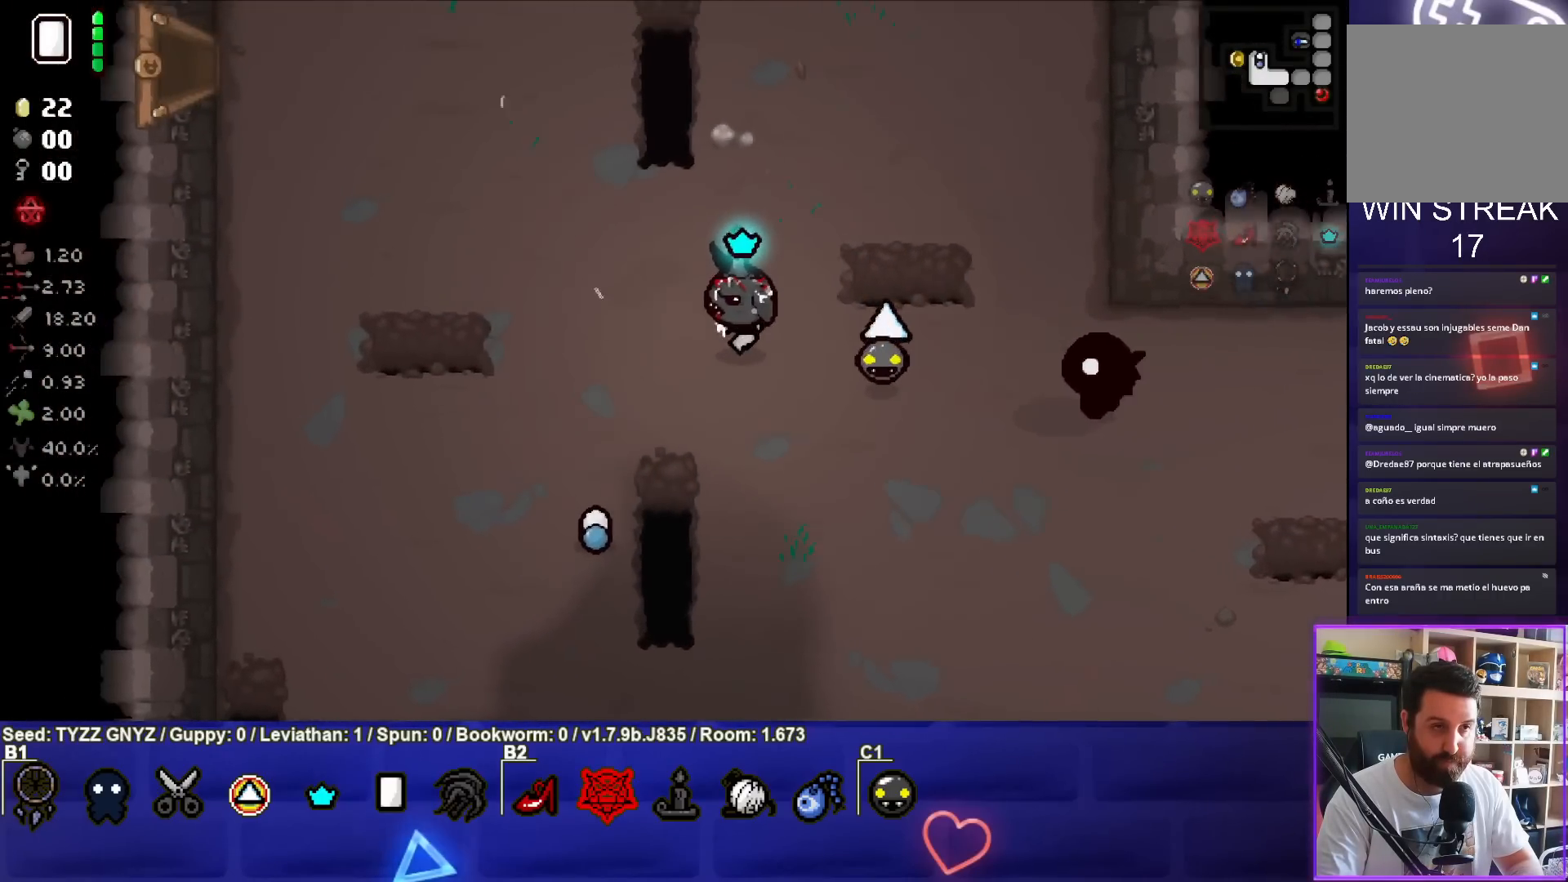
{"buttons": [], "left_stick": "left", "events": []}
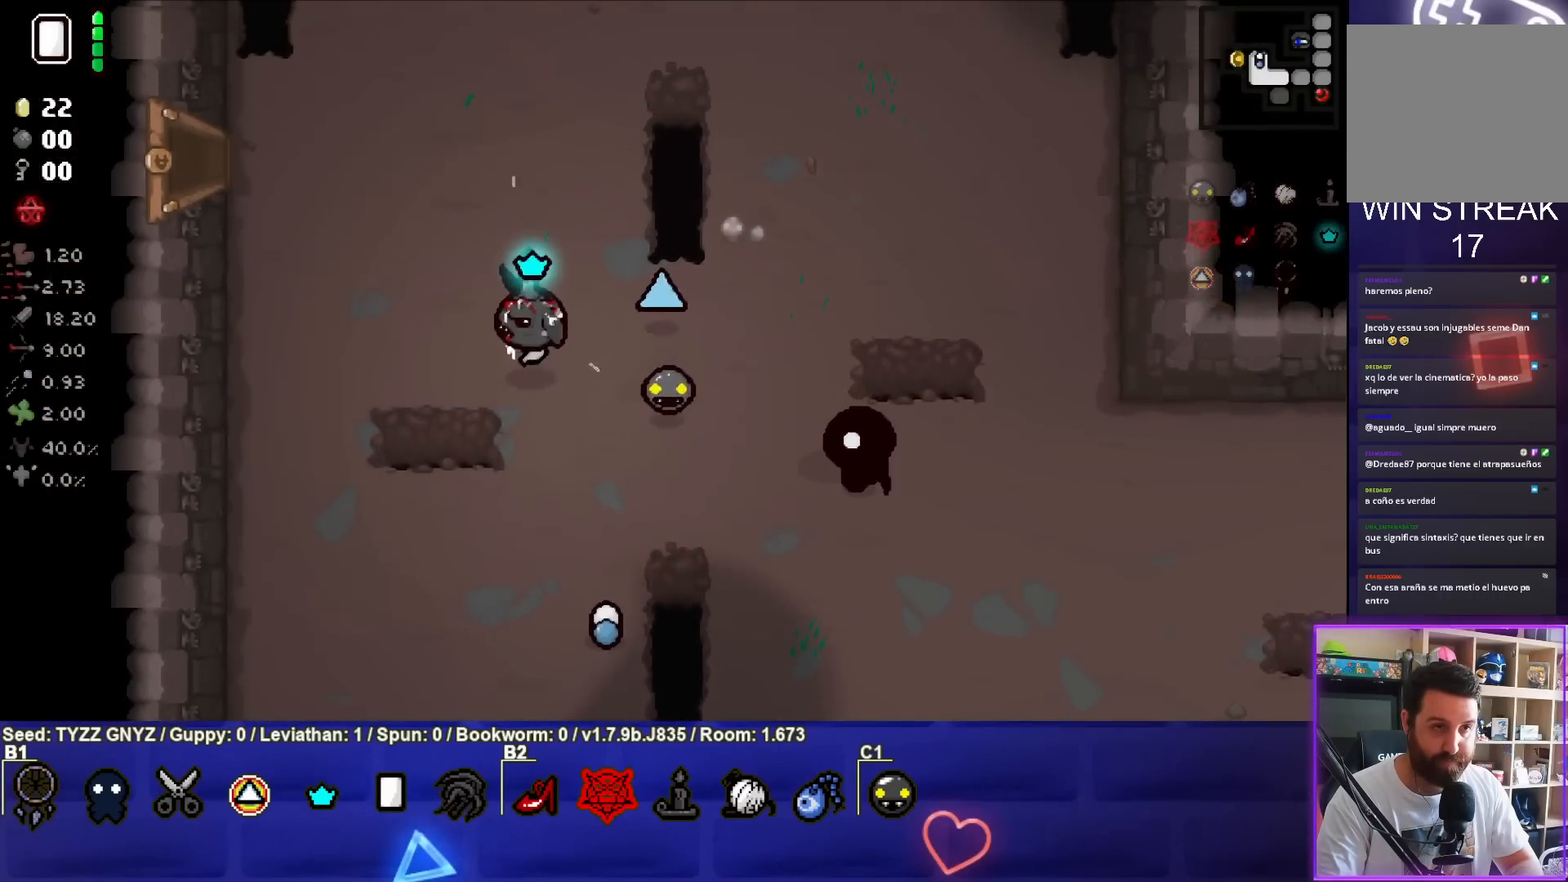
{"buttons": [], "left_stick": "left", "events": []}
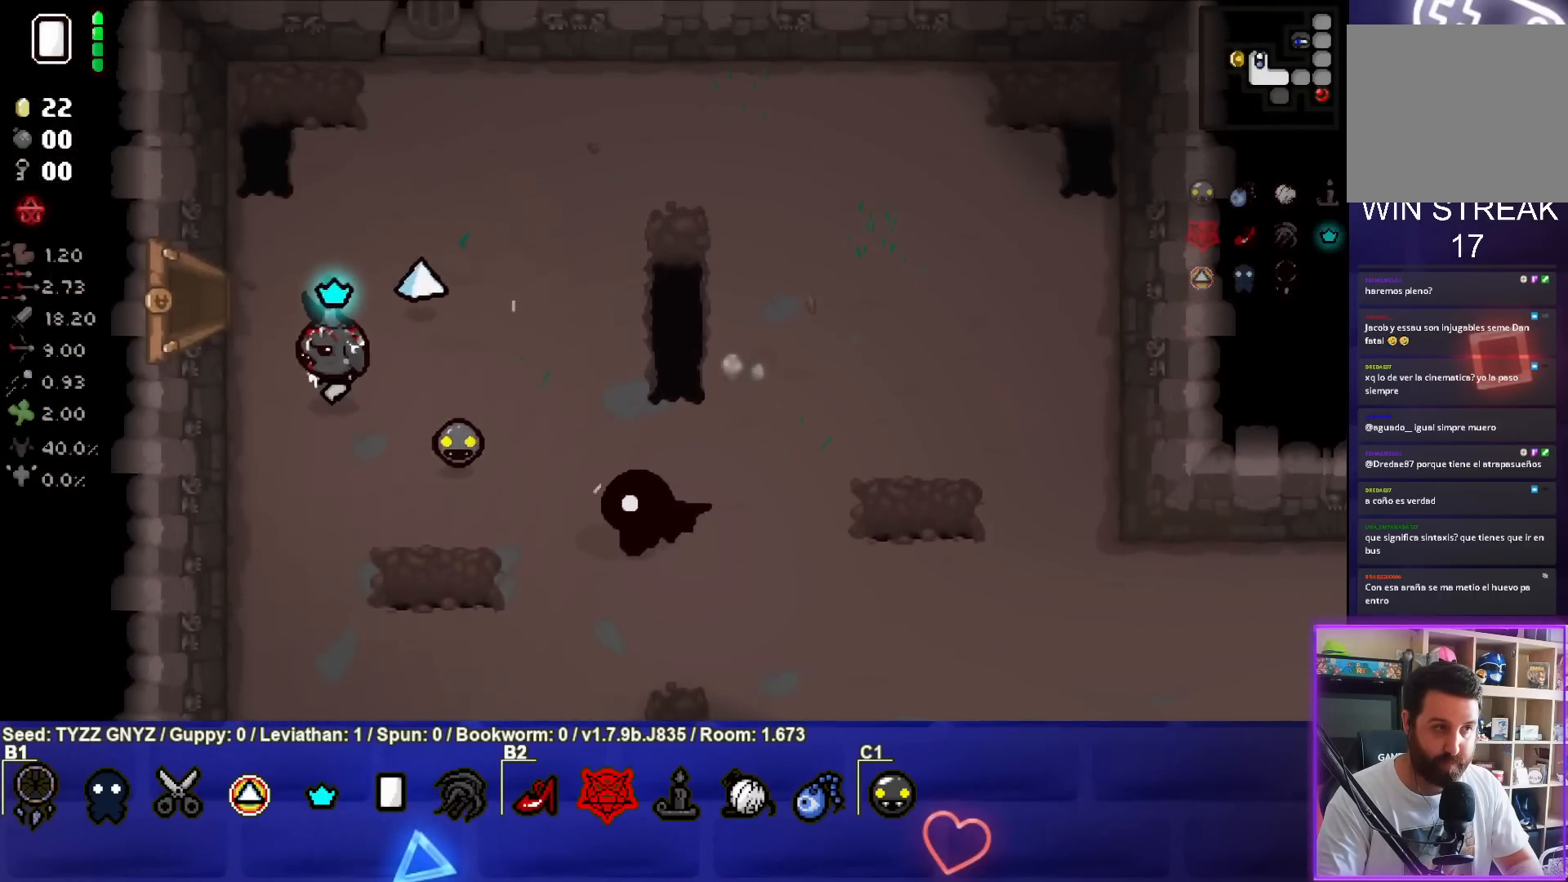
{"buttons": [], "left_stick": "left", "events": []}
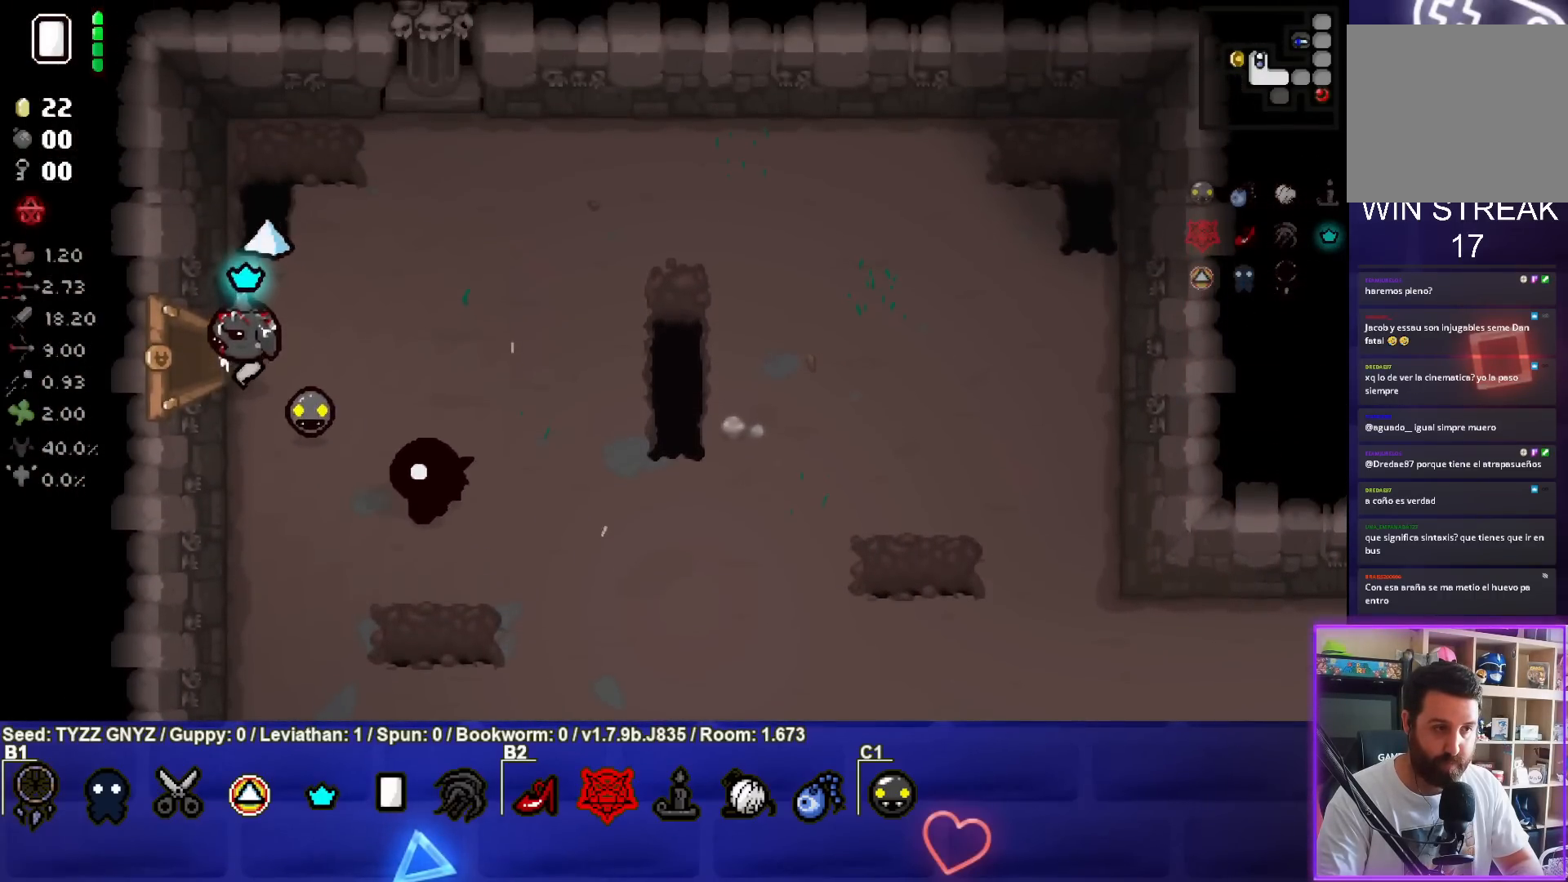
{"buttons": [], "left_stick": "center", "events": [[433, "left_stick", "center"]]}
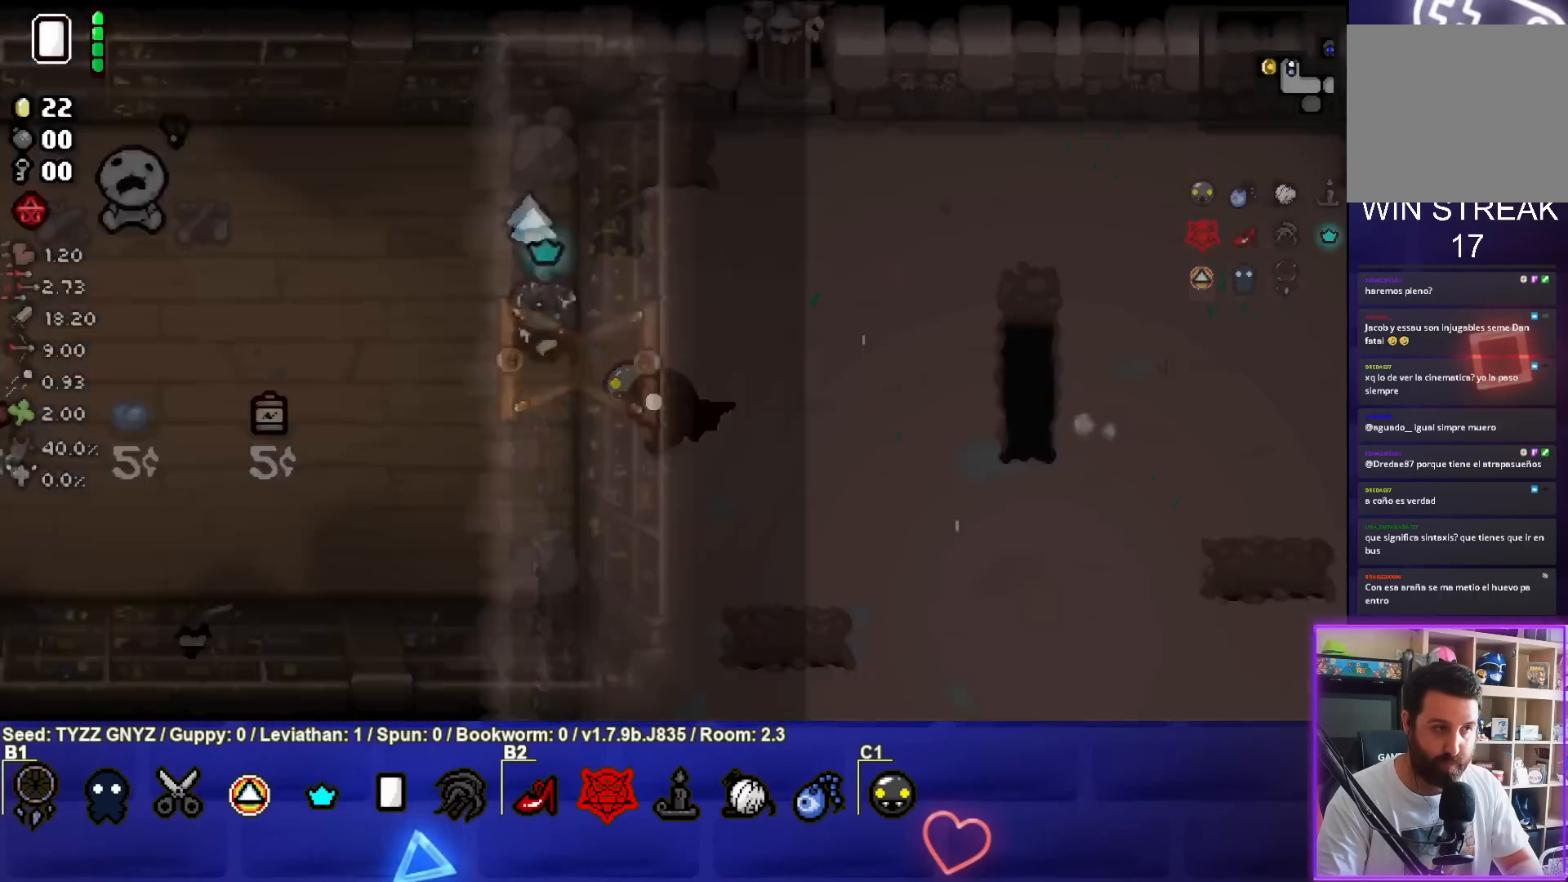
{"buttons": [], "left_stick": "left", "events": [[383, "left_stick", "left"]]}
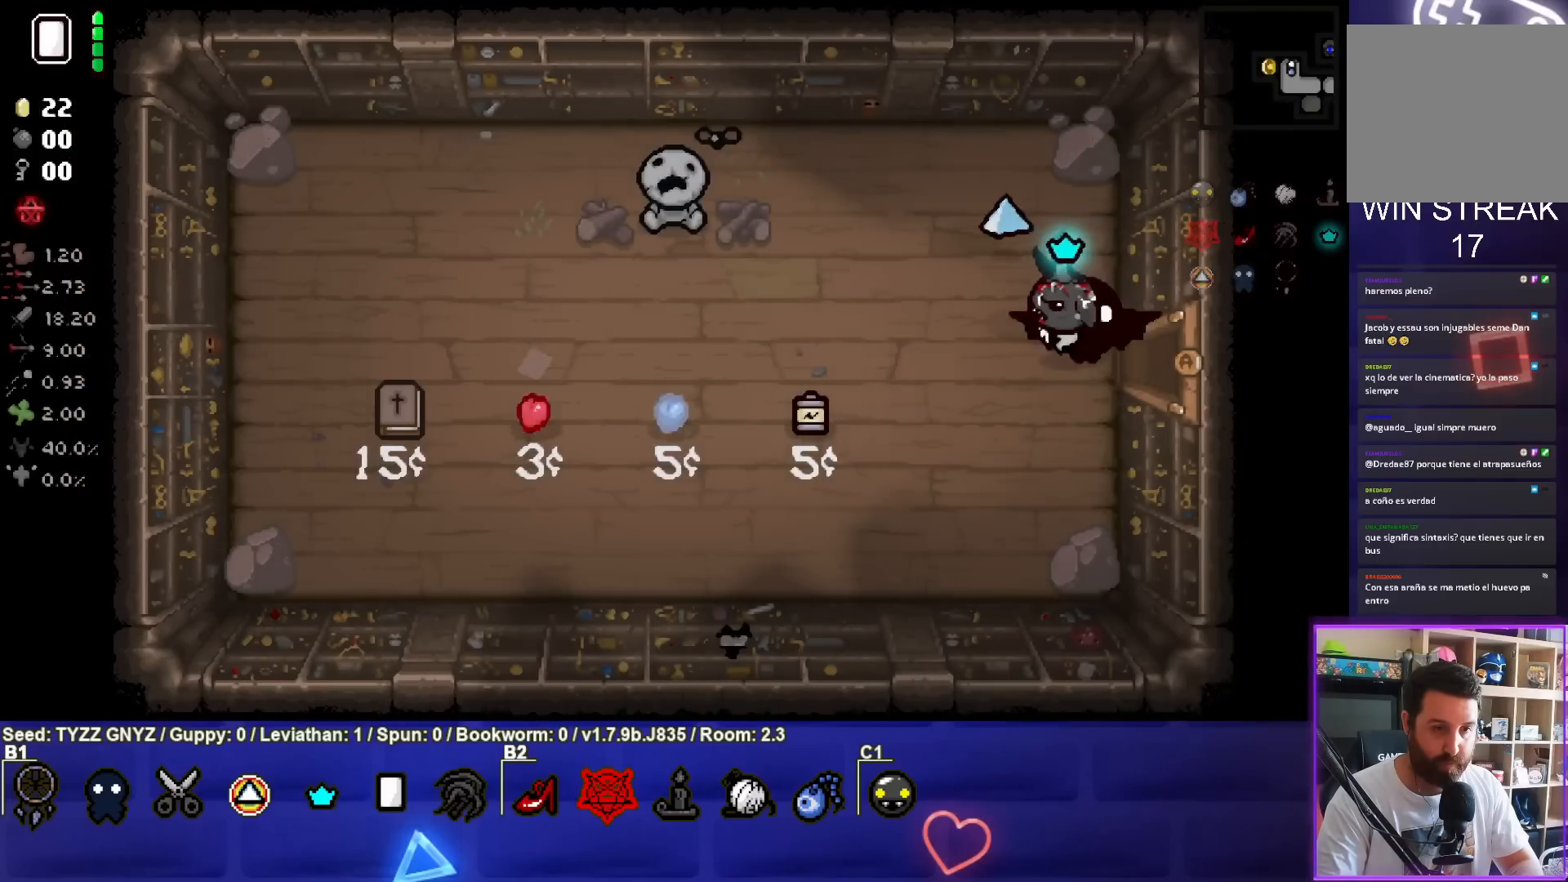
{"buttons": [], "left_stick": "left", "events": []}
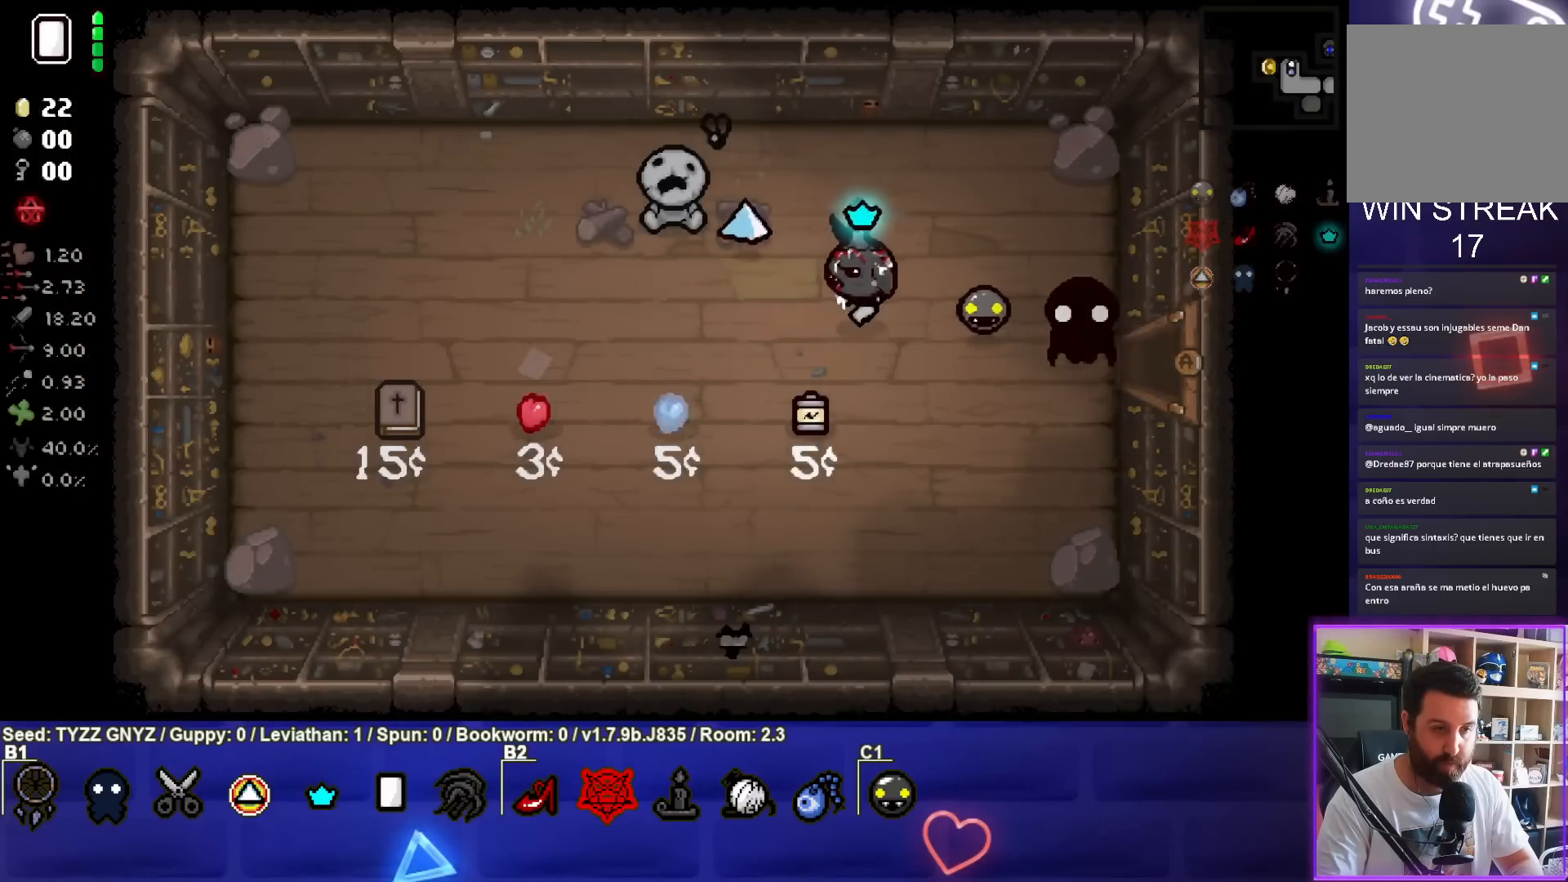
{"buttons": [], "left_stick": "left", "events": []}
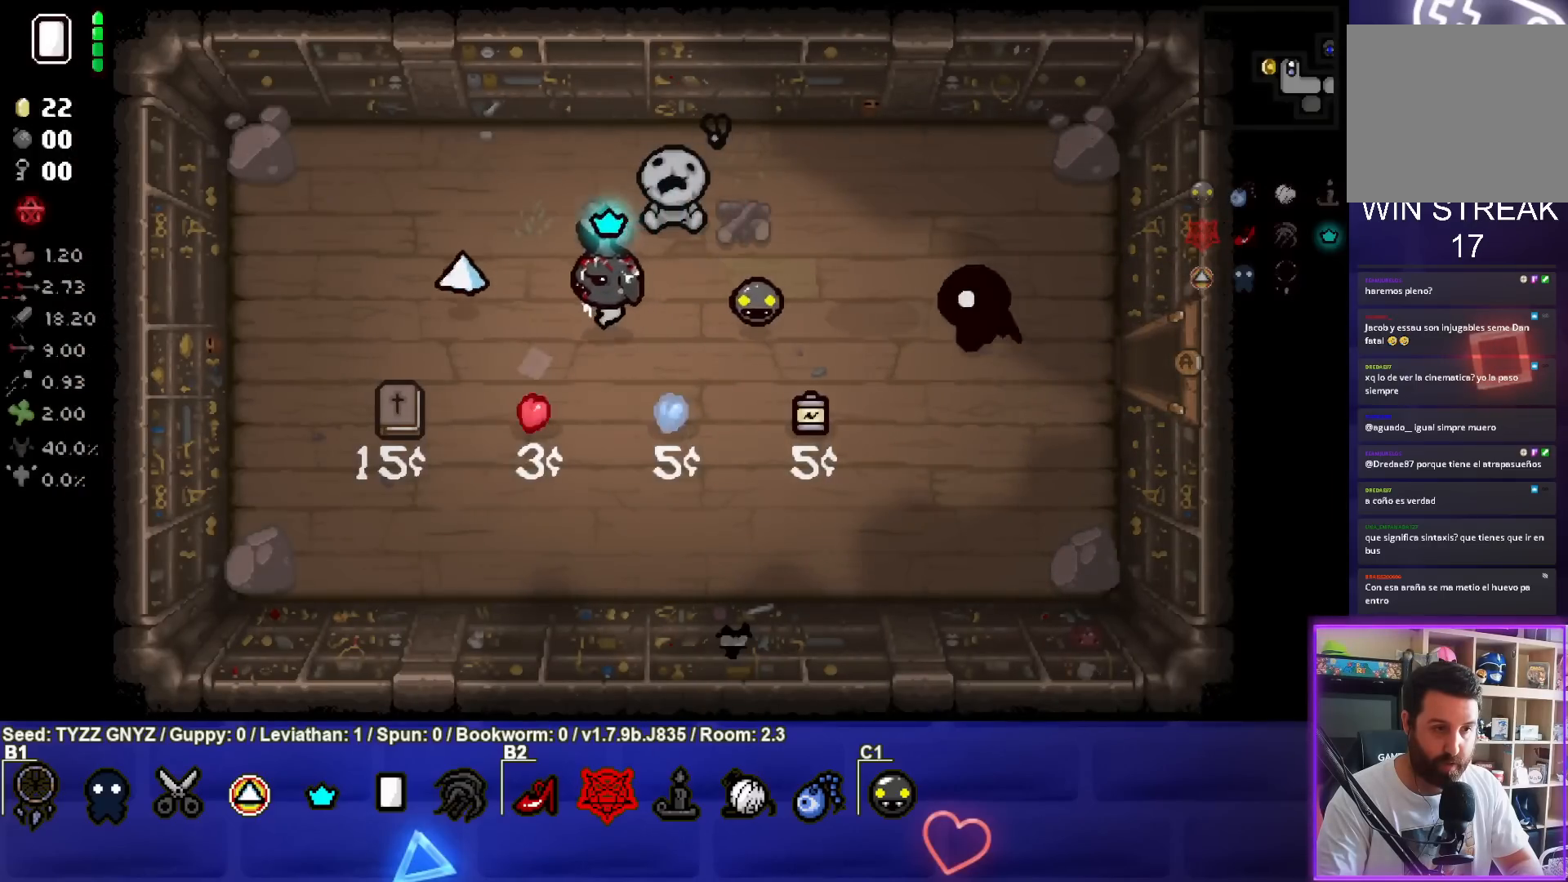
{"buttons": [], "left_stick": "up", "events": [[33, "left_stick", "down-left"], [400, "left_stick", "up-left"], [483, "left_stick", "up"]]}
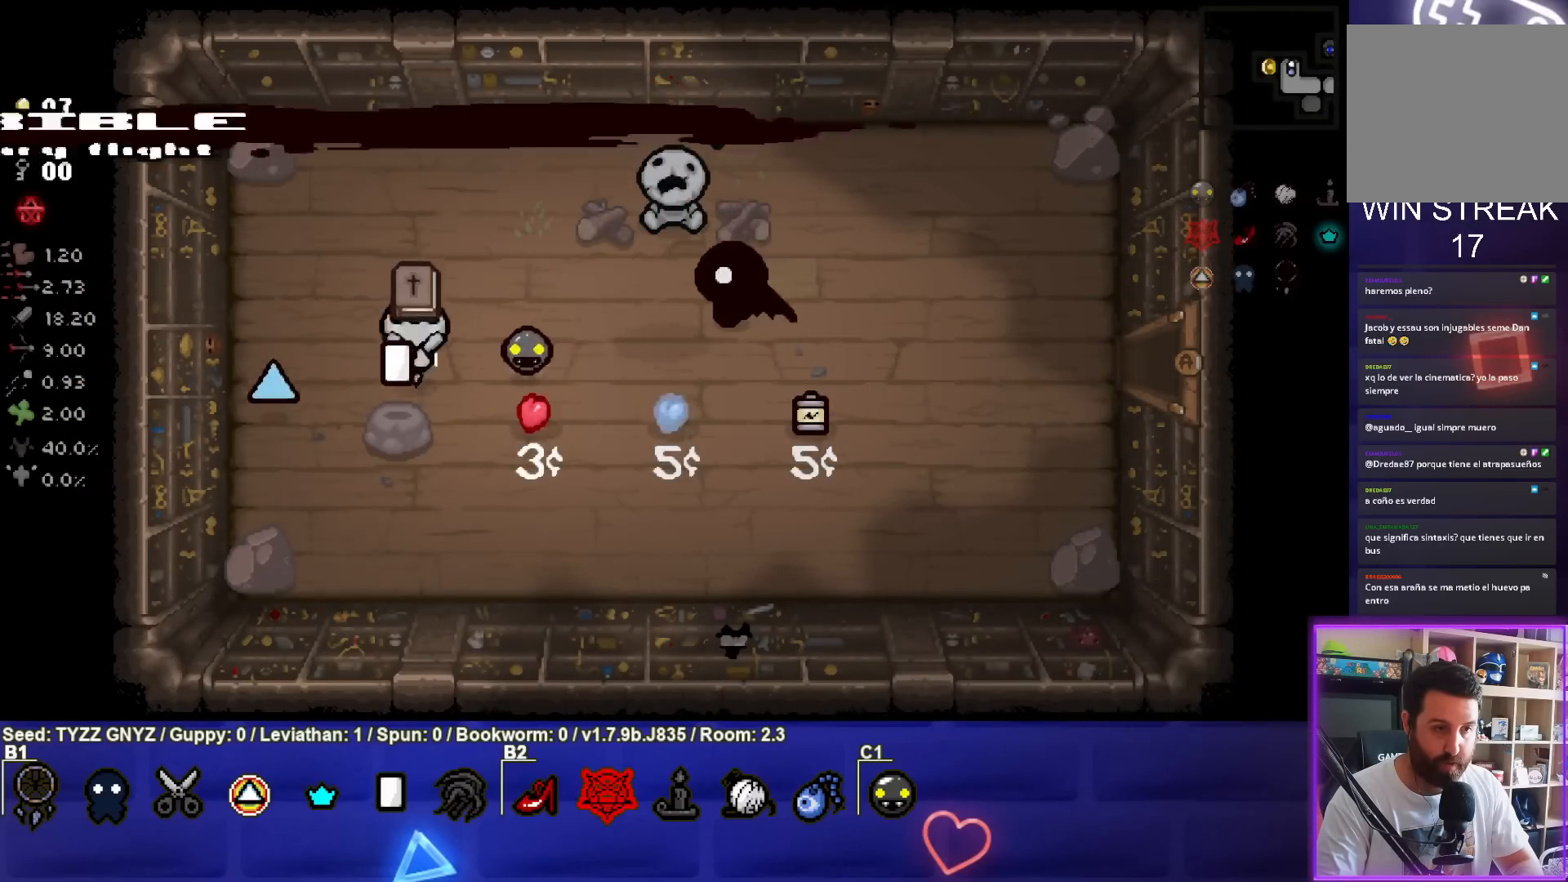
{"buttons": [], "left_stick": "down", "events": [[83, "left_stick", "center"], [400, "left_stick", "down"]]}
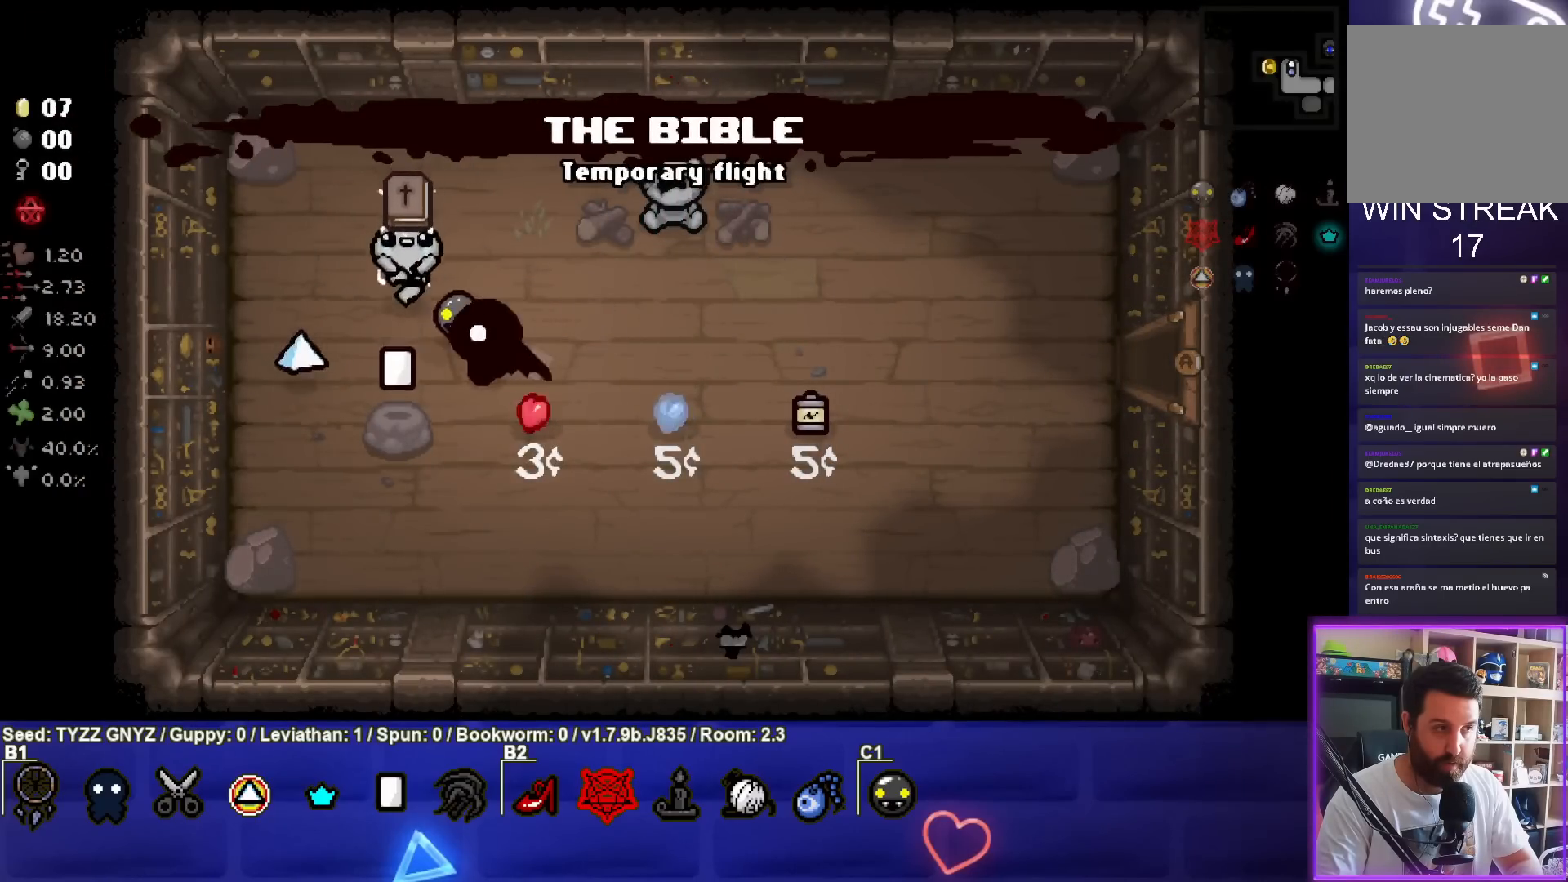
{"buttons": [], "left_stick": "center", "events": [[100, "left_stick", "center"]]}
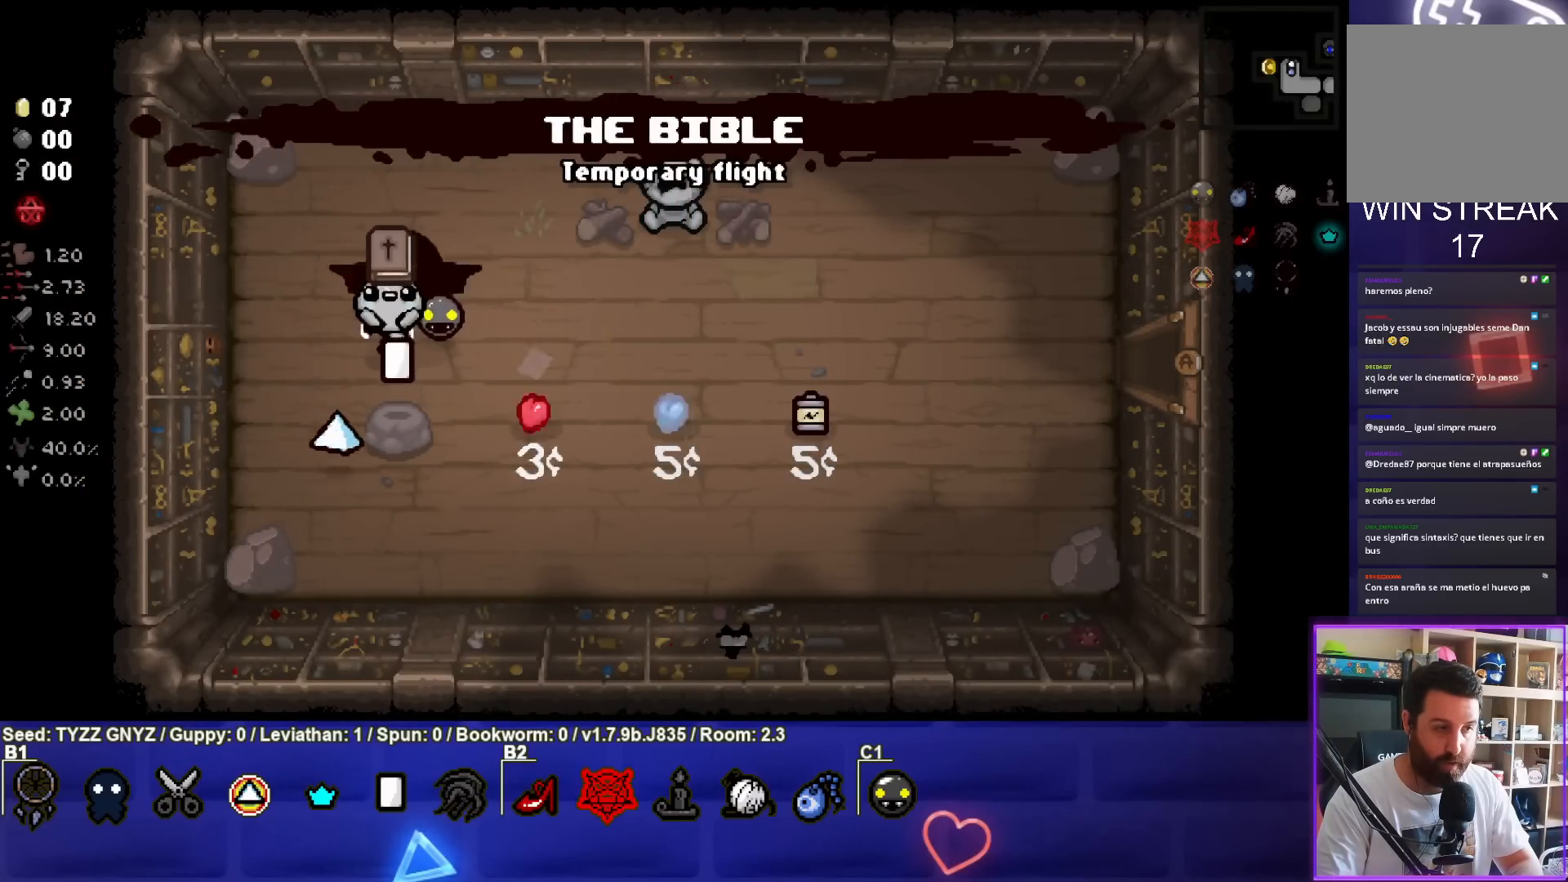
{"buttons": [], "left_stick": "center", "events": []}
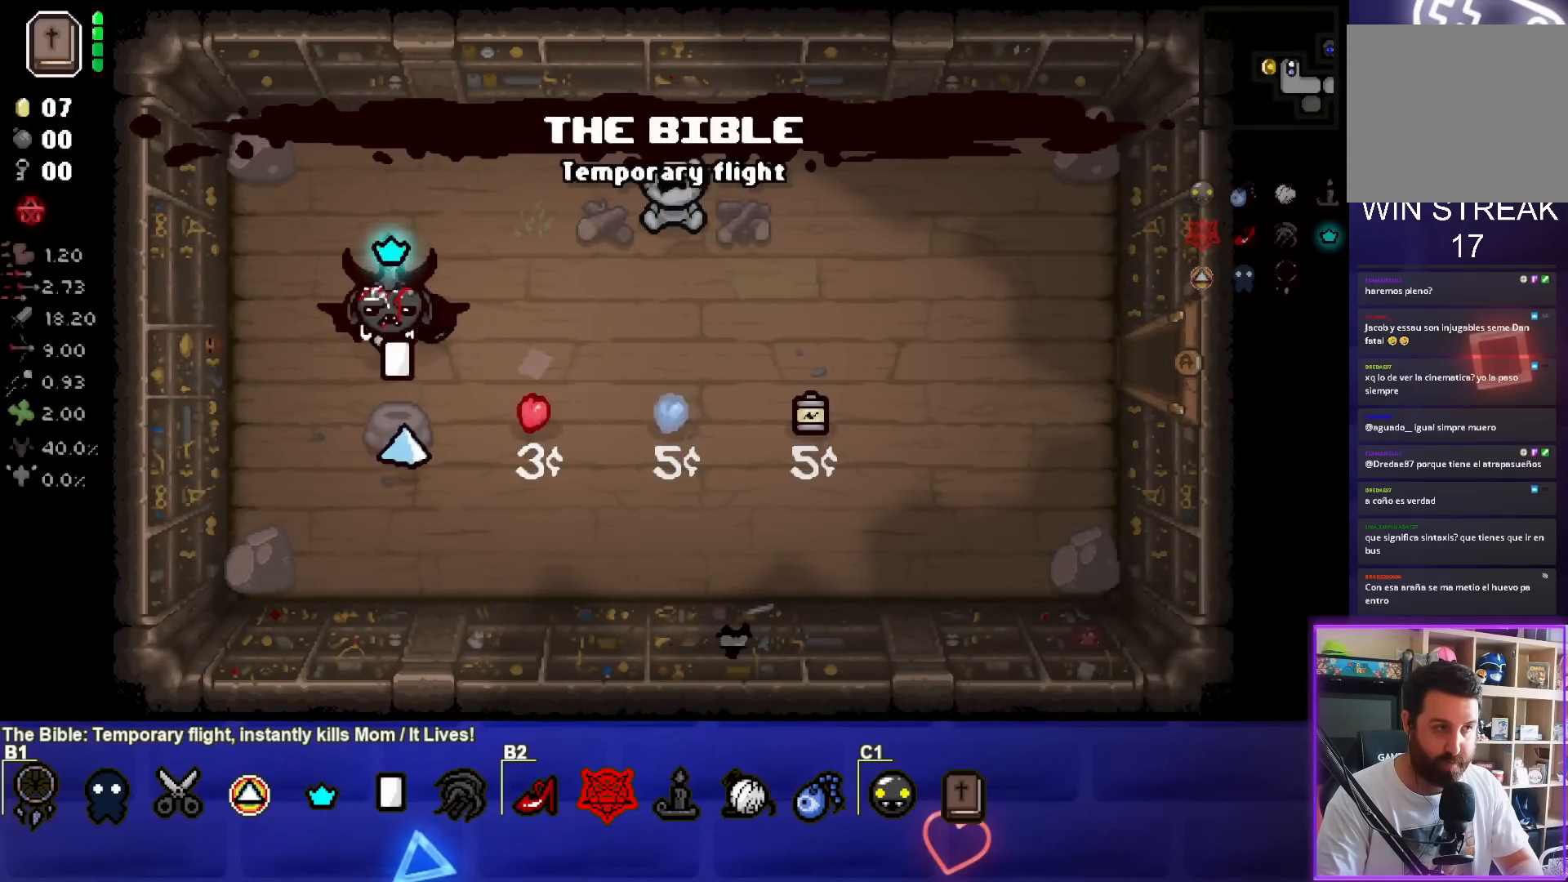
{"buttons": [], "left_stick": "right", "events": [[50, "left_stick", "down"], [267, "left_stick", "right"]]}
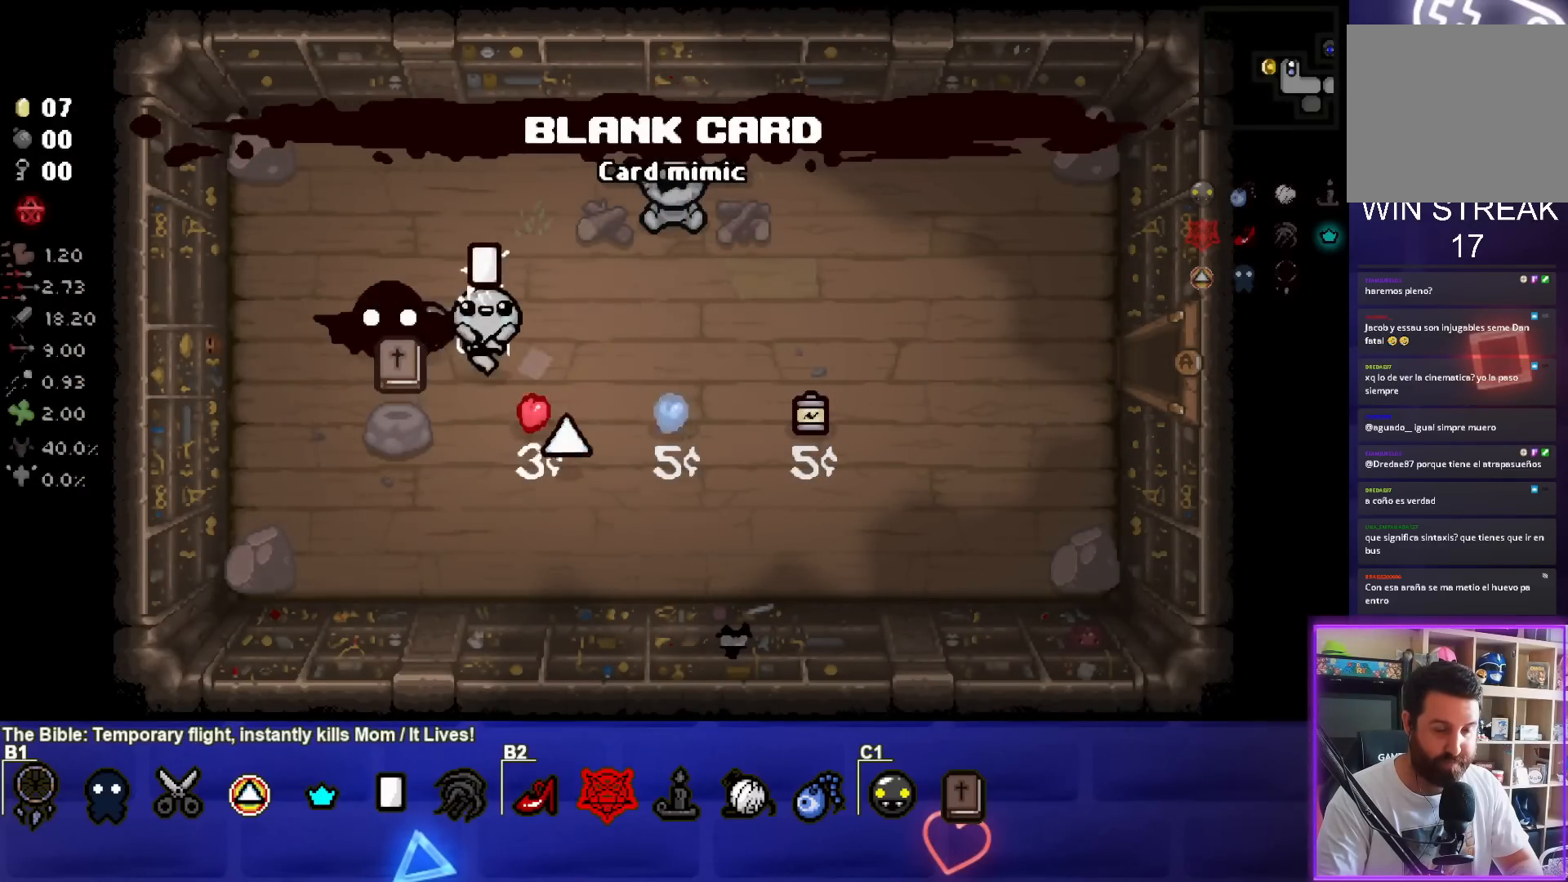
{"buttons": [], "left_stick": "right", "events": []}
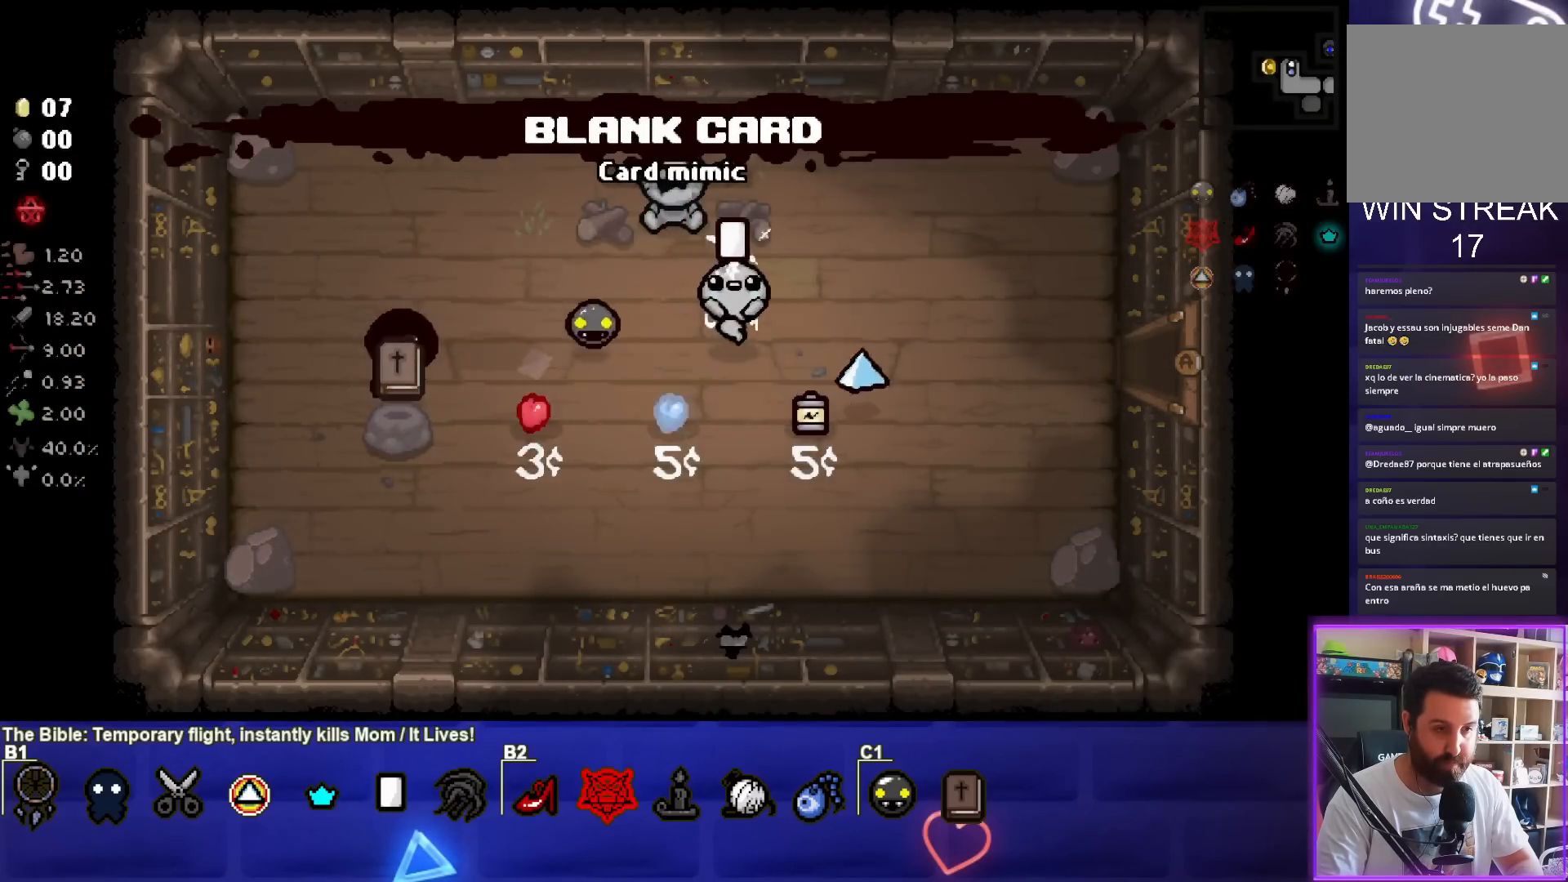
{"buttons": [], "left_stick": "right", "events": []}
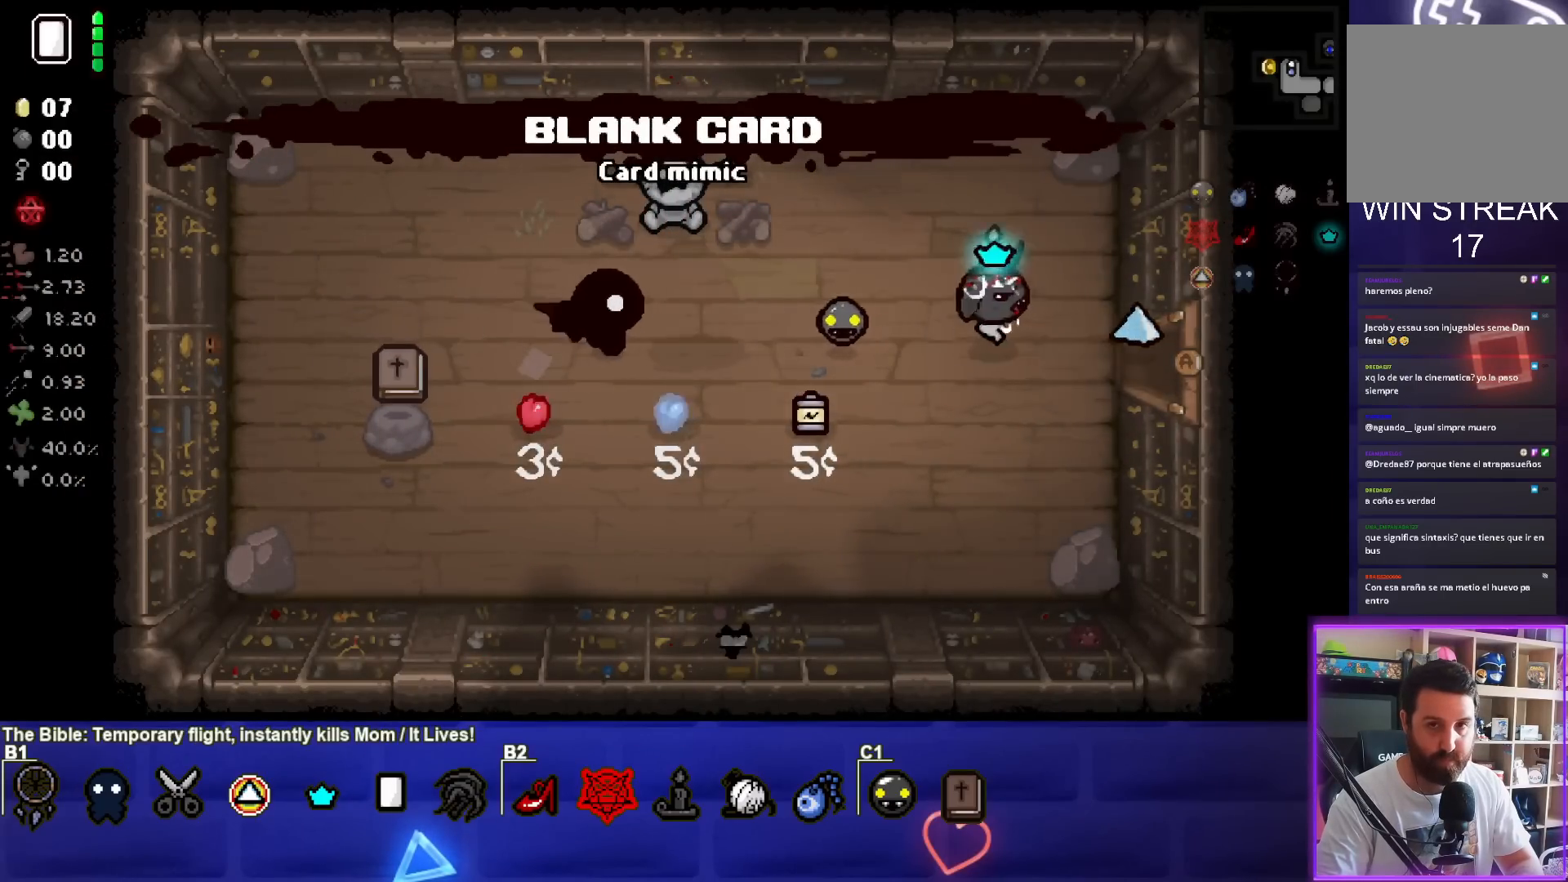
{"buttons": [], "left_stick": "right", "events": []}
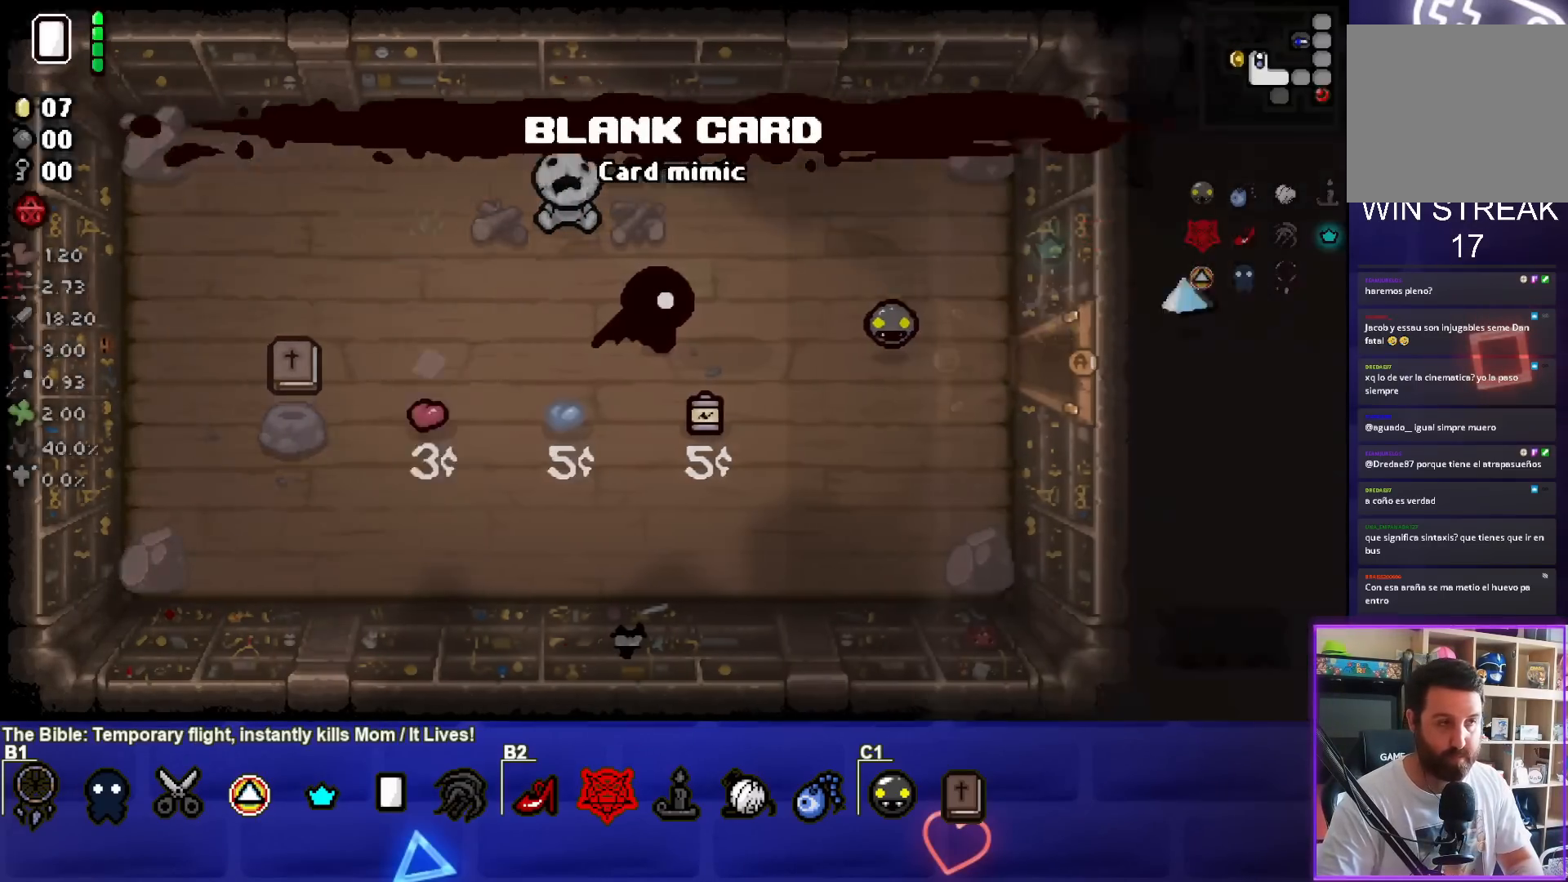
{"buttons": [], "left_stick": "down-right", "events": [[67, "left_stick", "down-right"]]}
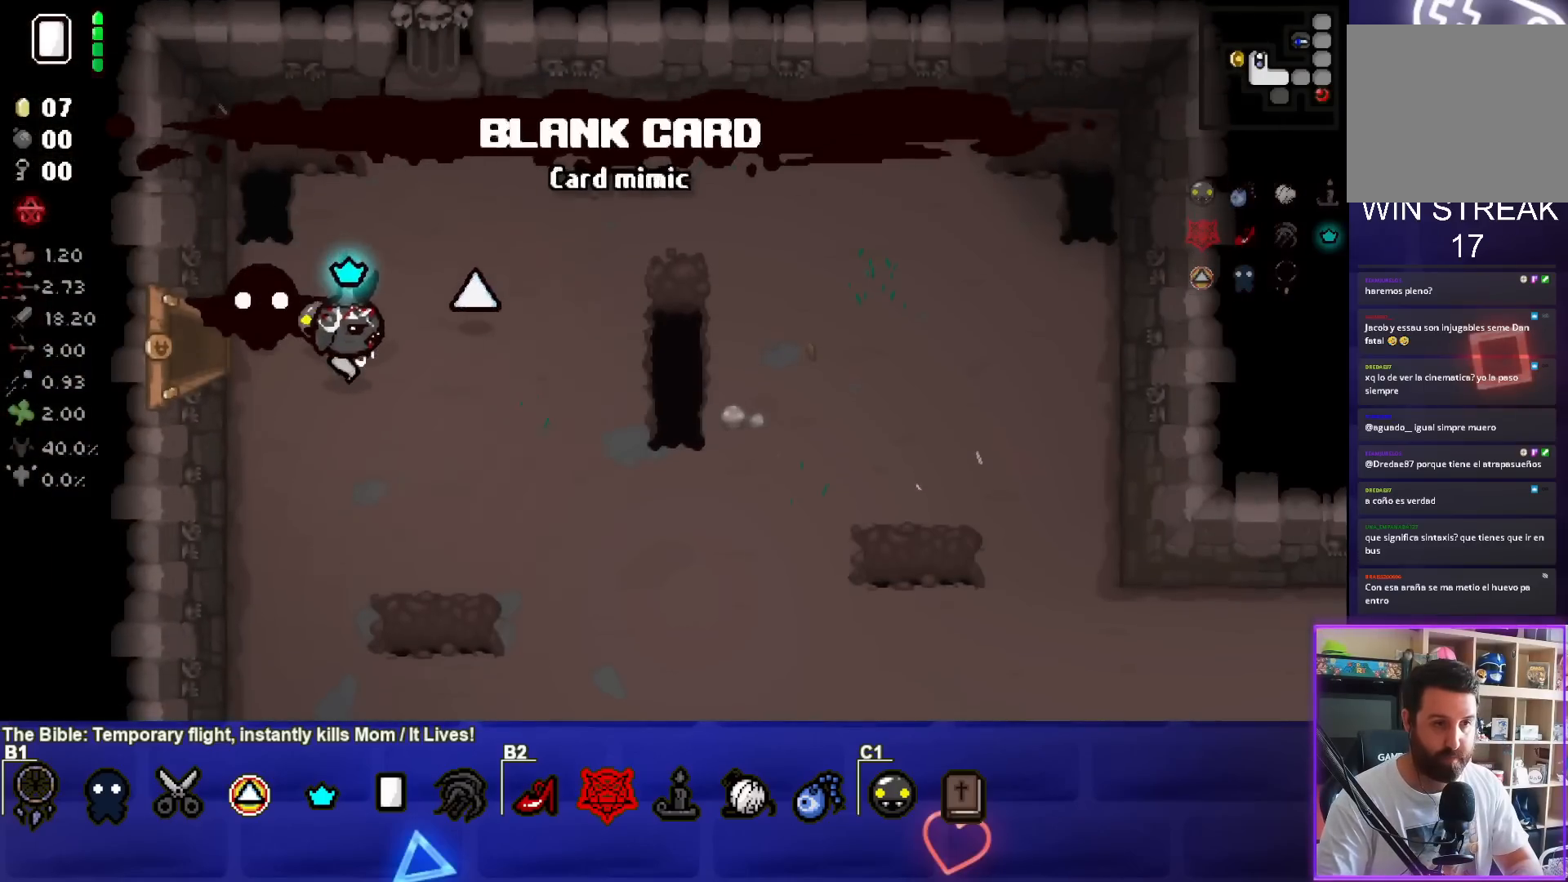
{"buttons": [], "left_stick": "down-right", "events": []}
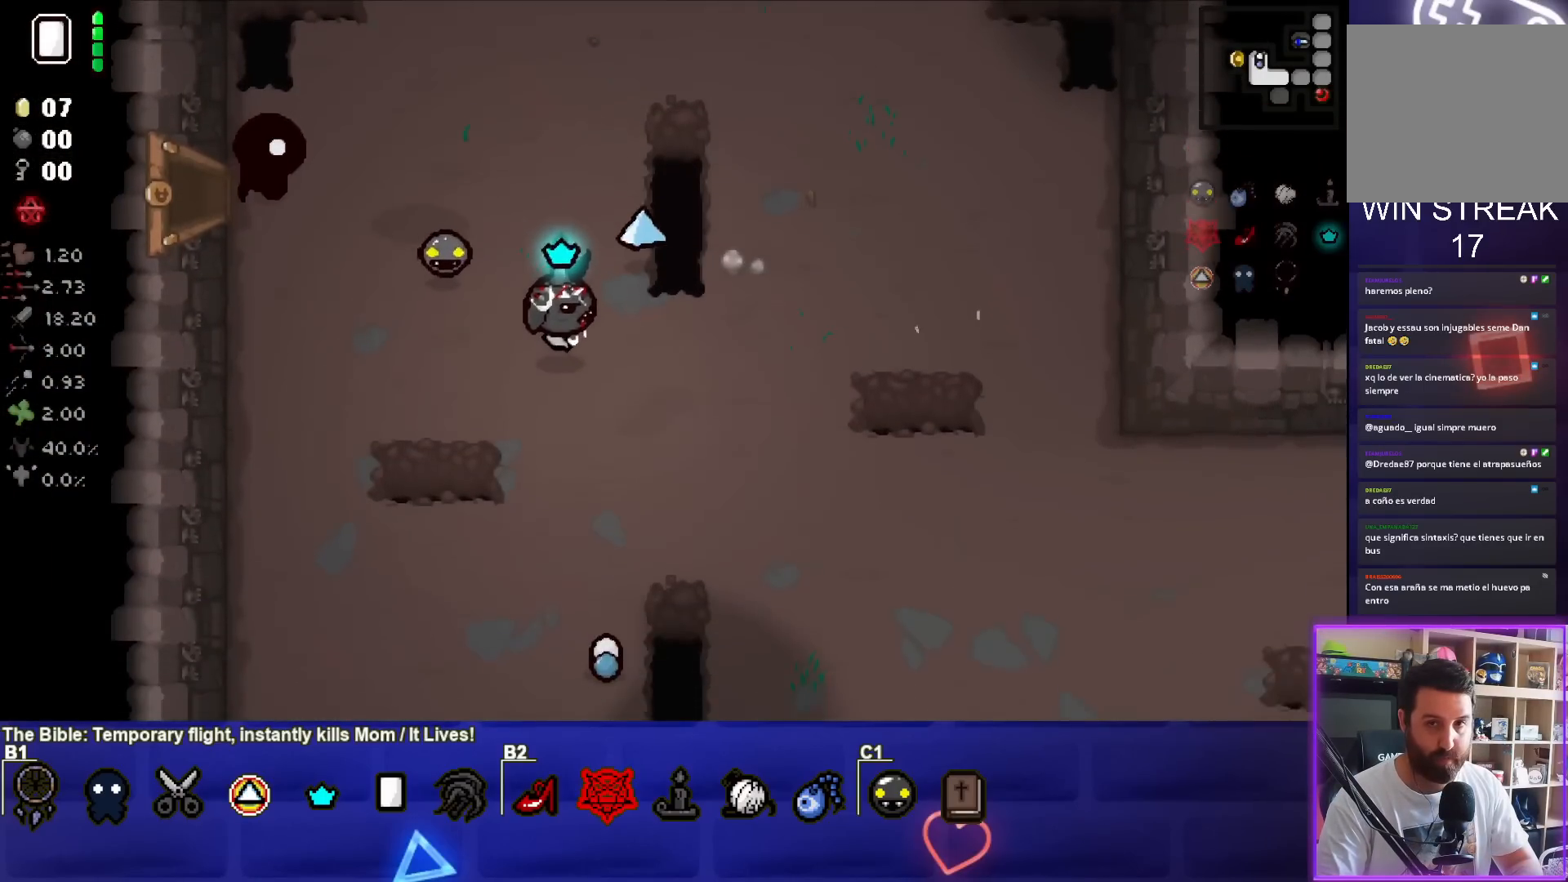
{"buttons": [], "left_stick": "down-right", "events": []}
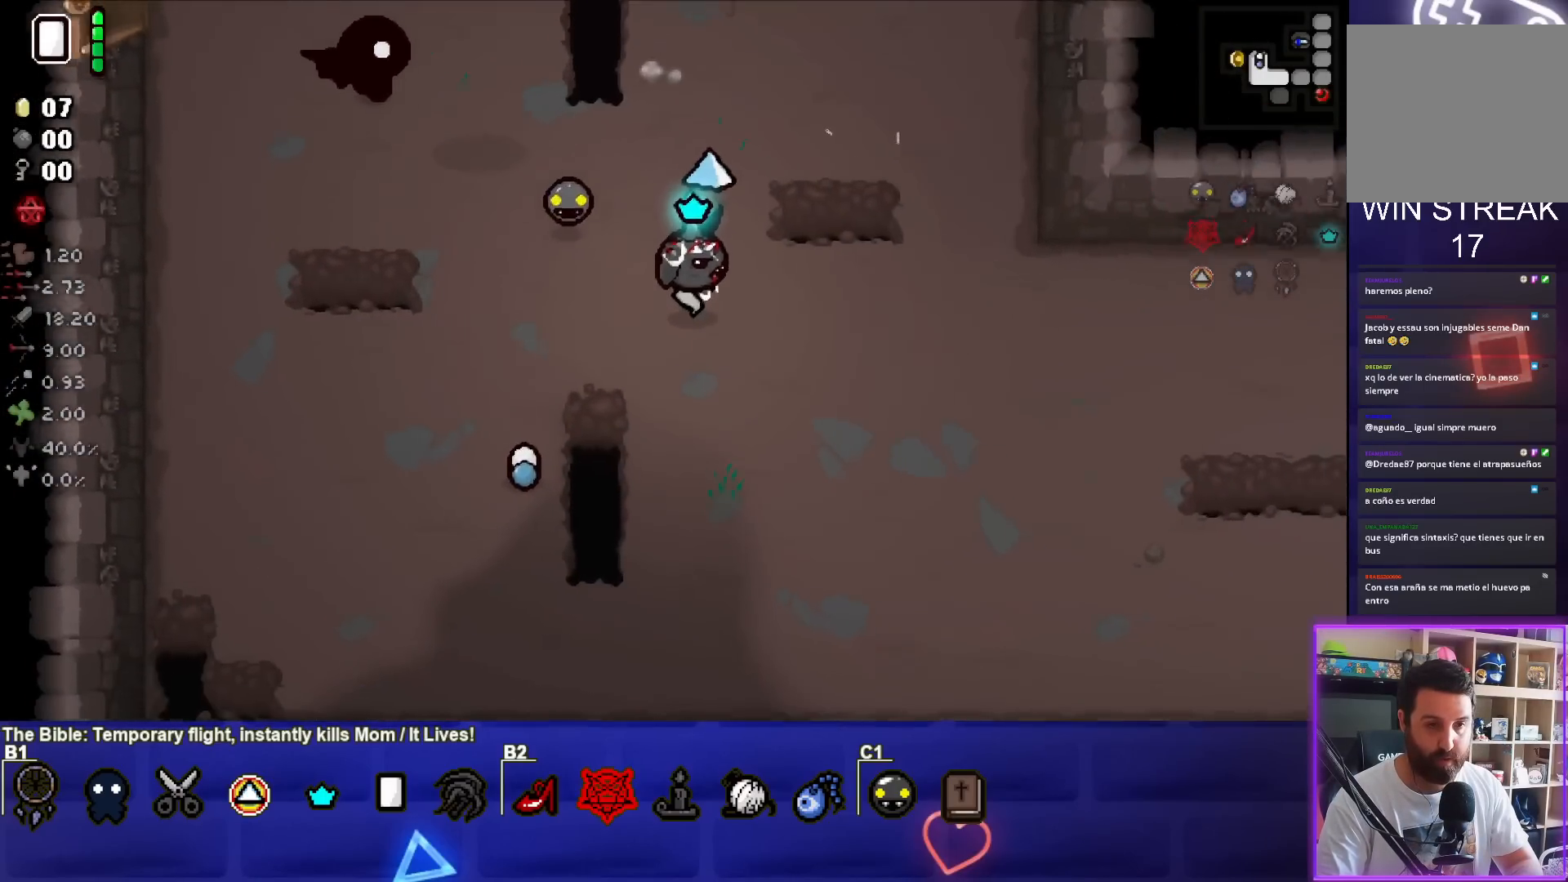
{"buttons": [], "left_stick": "down-right", "events": []}
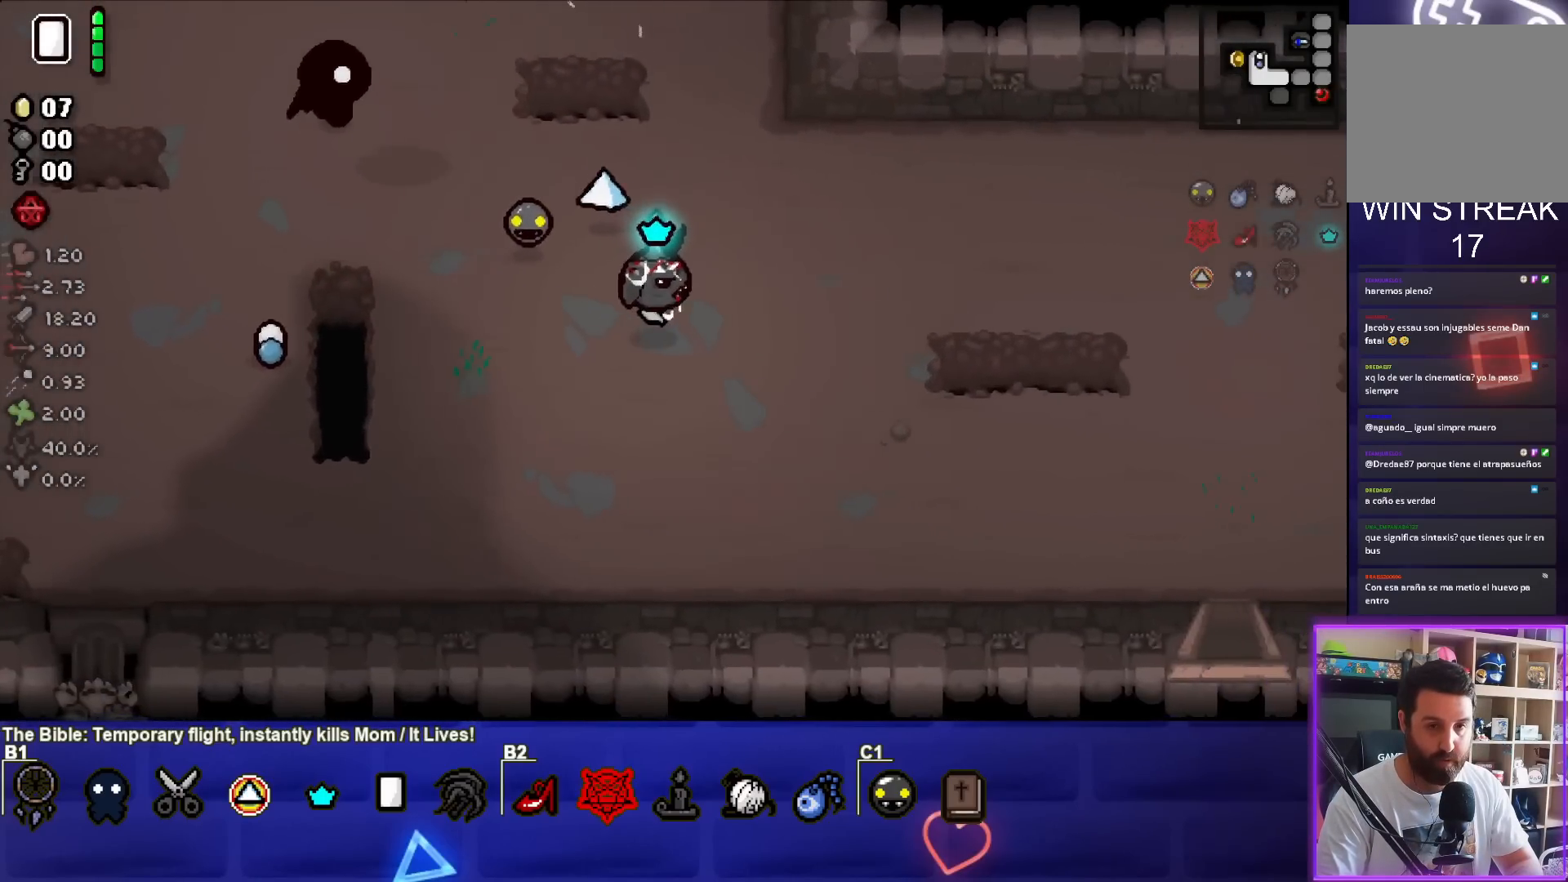
{"buttons": [], "left_stick": "right", "events": [[217, "left_stick", "right"]]}
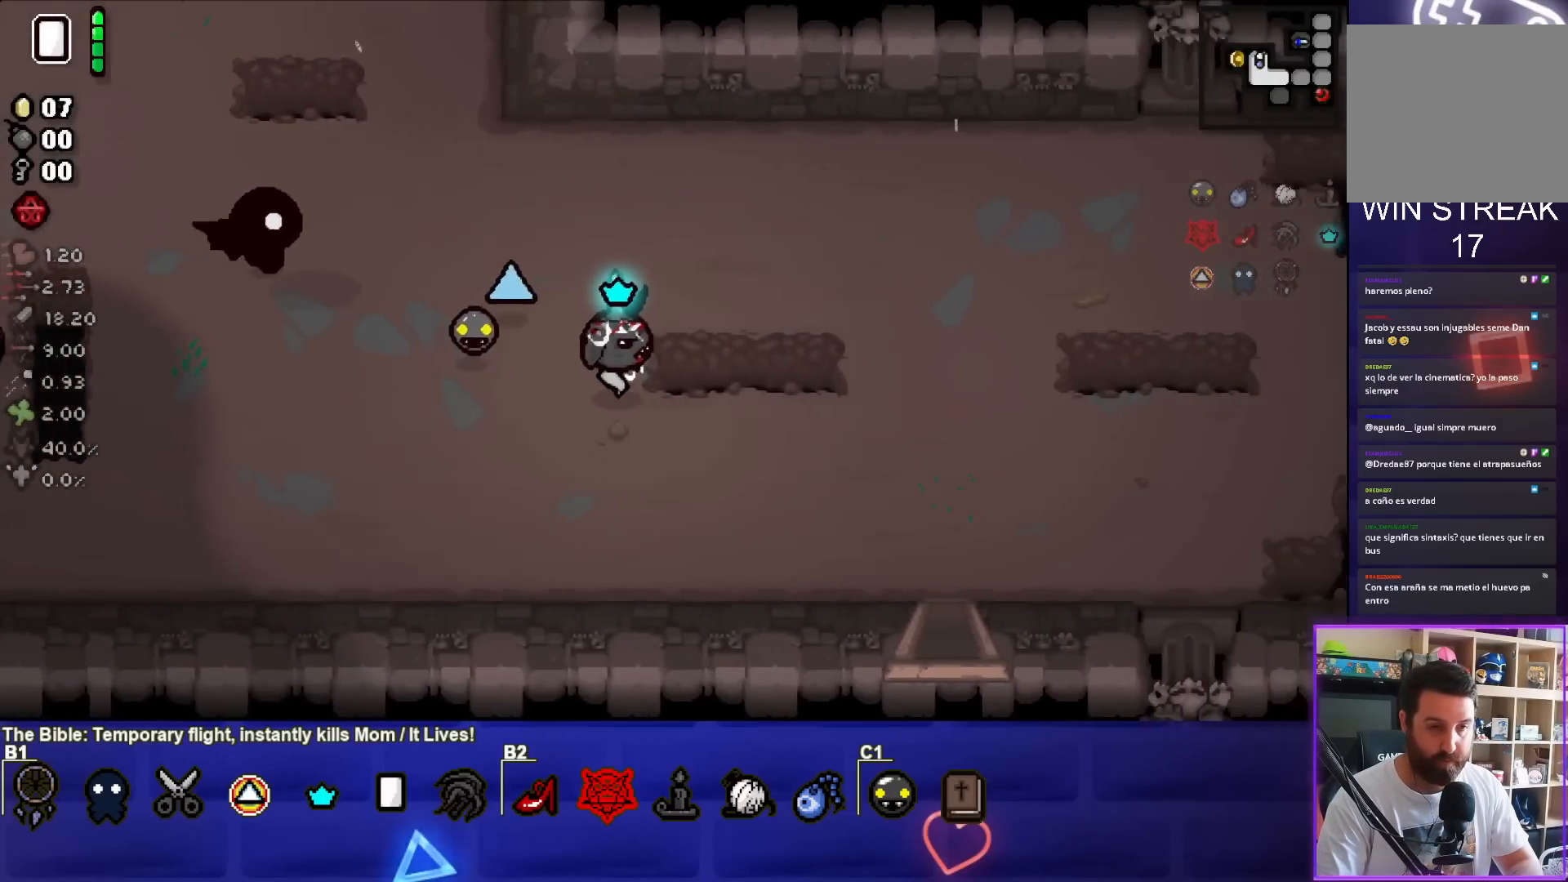
{"buttons": [], "left_stick": "center", "events": [[100, "left_stick", "down-right"], [300, "left_stick", "center"]]}
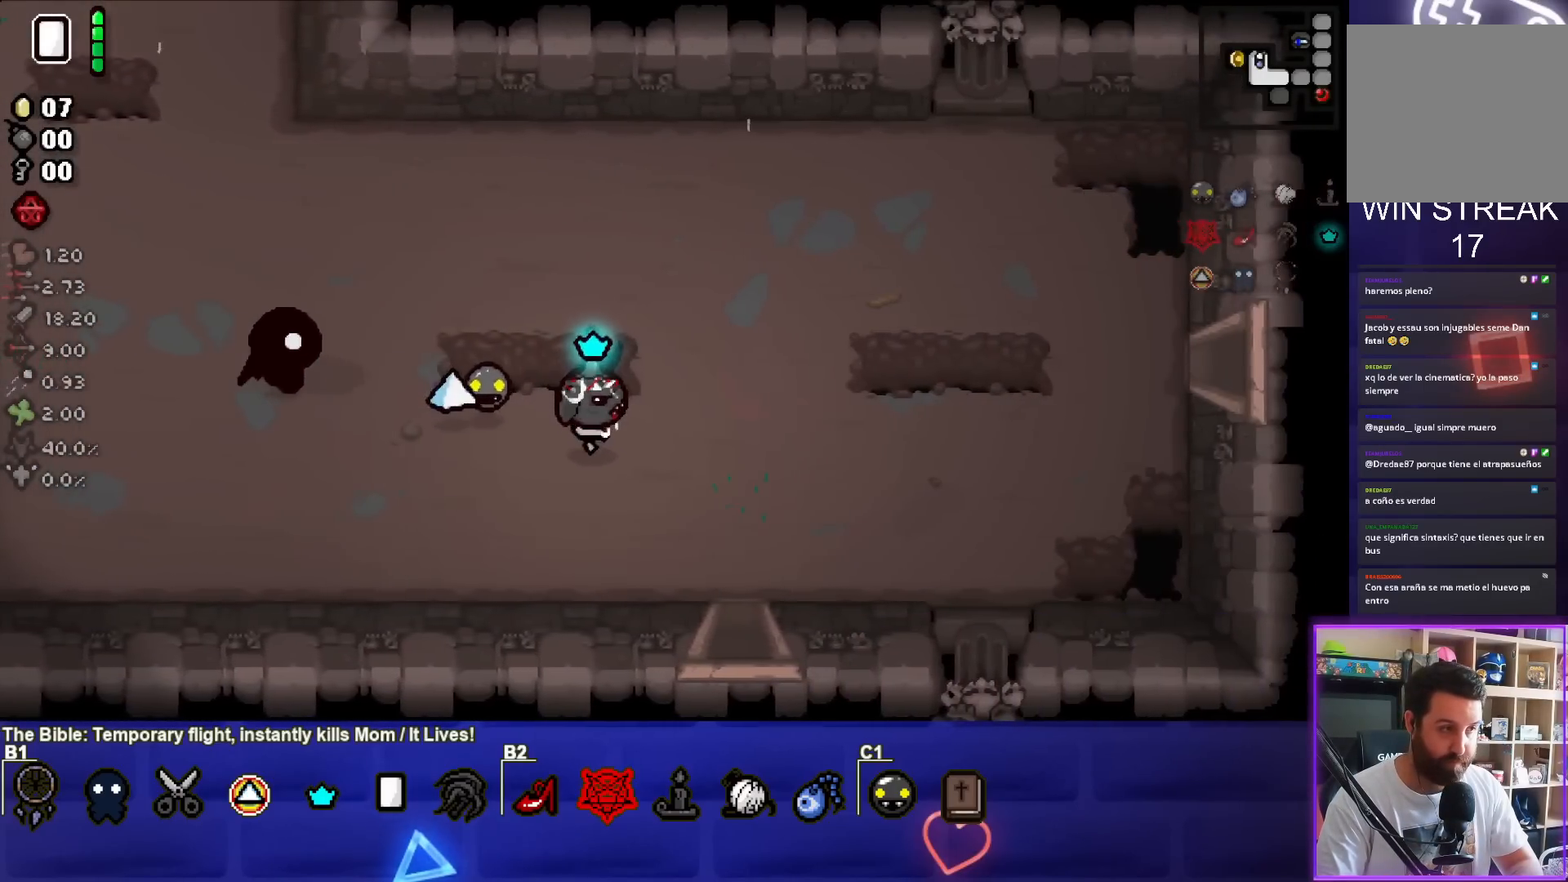
{"buttons": [], "left_stick": "down-right", "events": [[33, "left_stick", "down-right"], [200, "left_stick", "center"], [383, "left_stick", "down-right"]]}
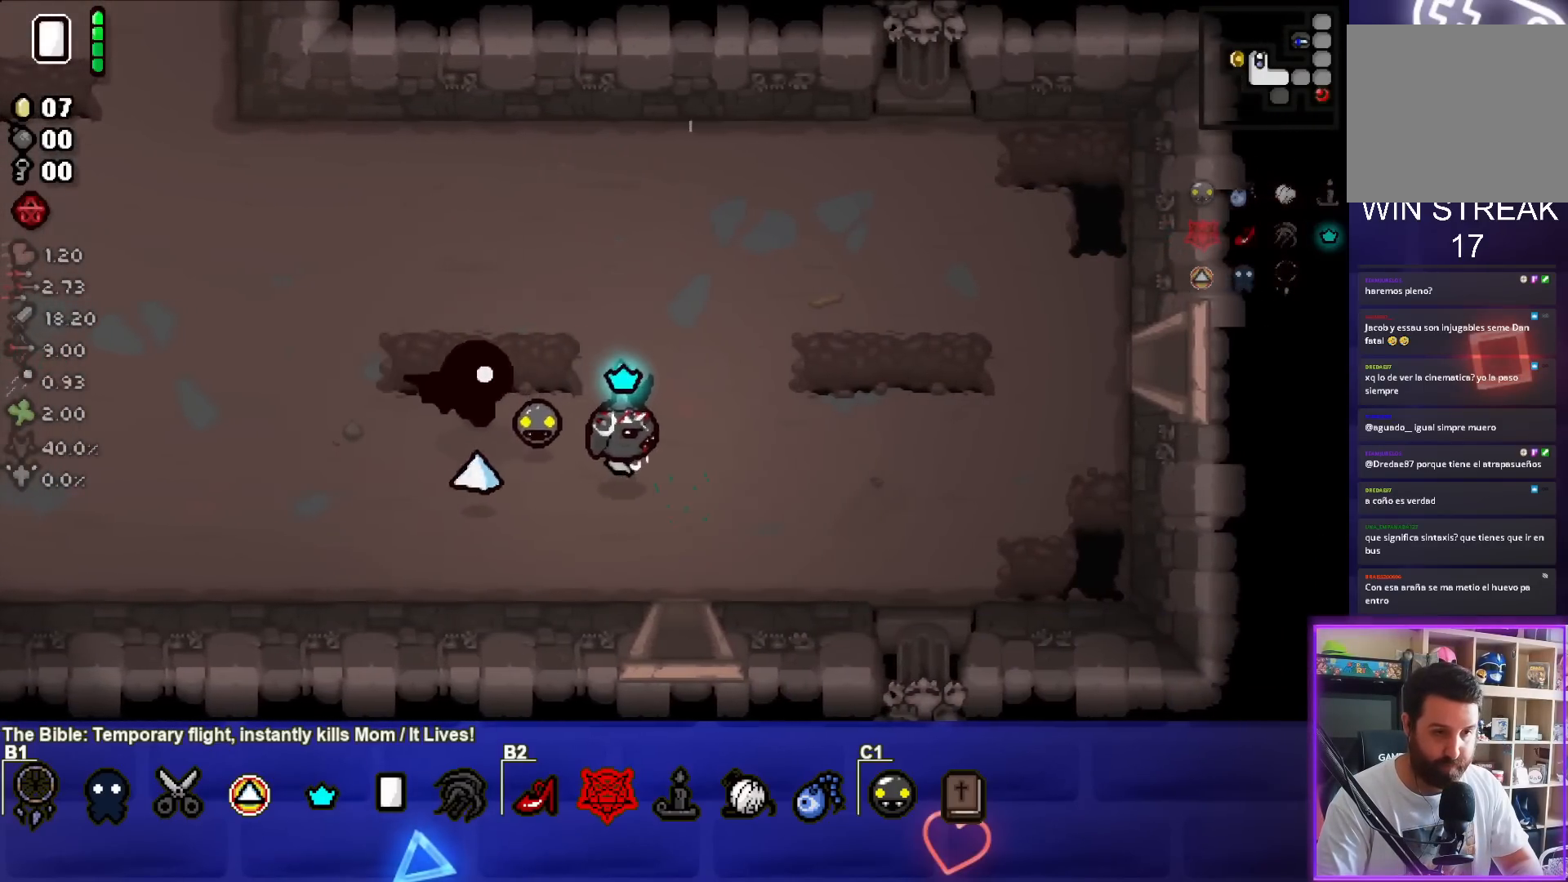
{"buttons": [], "left_stick": "center", "events": [[200, "left_stick", "down"], [417, "left_stick", "center"]]}